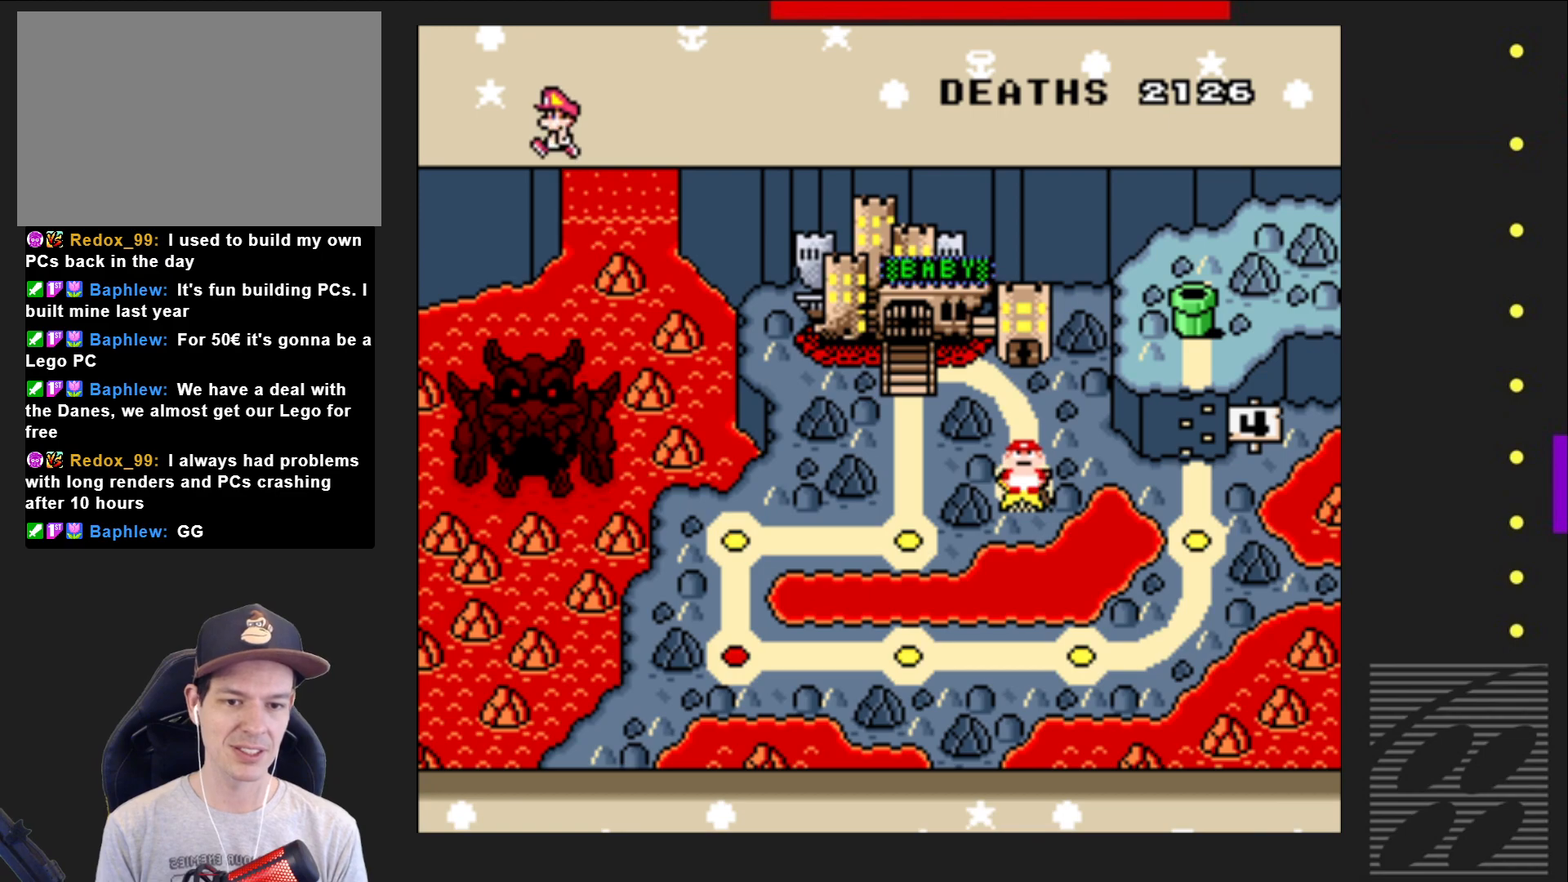
Gameplay with a controller (PlayStation layout); each line is a JSON object with the inputs held at the frame after it. "events" lists button and stick changes between this image and that frame as [ms after this image, input, new state], when the widget could be followed in between. Not read: L3 R3 left_stick right_stick.
{"buttons": [], "events": [[200, "DPAD_UP", "down"], [333, "DPAD_UP", "up"]]}
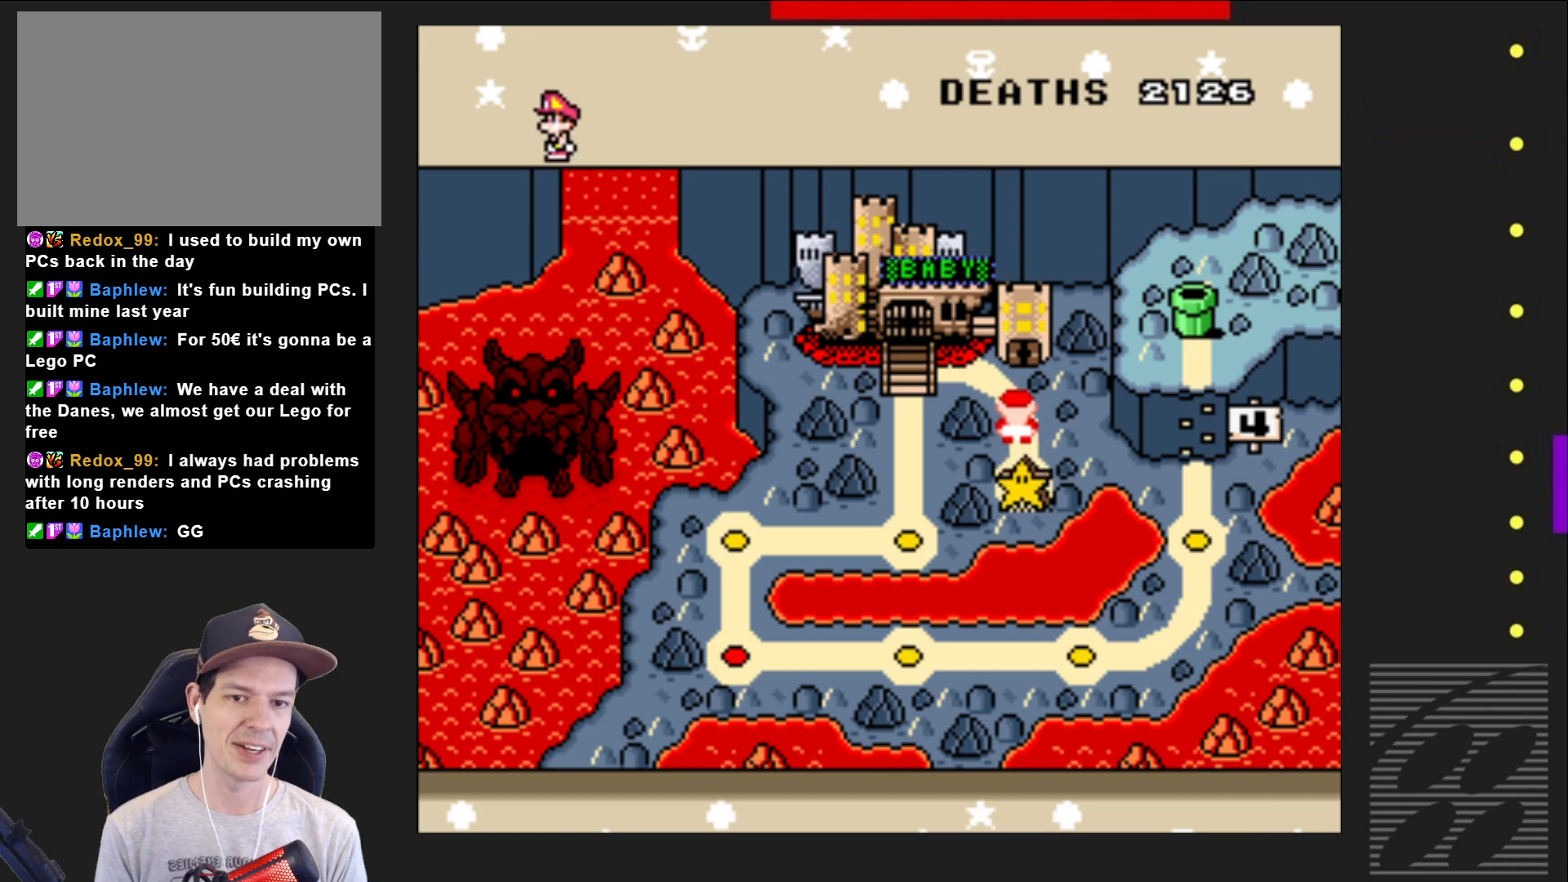
{"buttons": [], "events": [[283, "DPAD_LEFT", "down"], [450, "DPAD_LEFT", "up"]]}
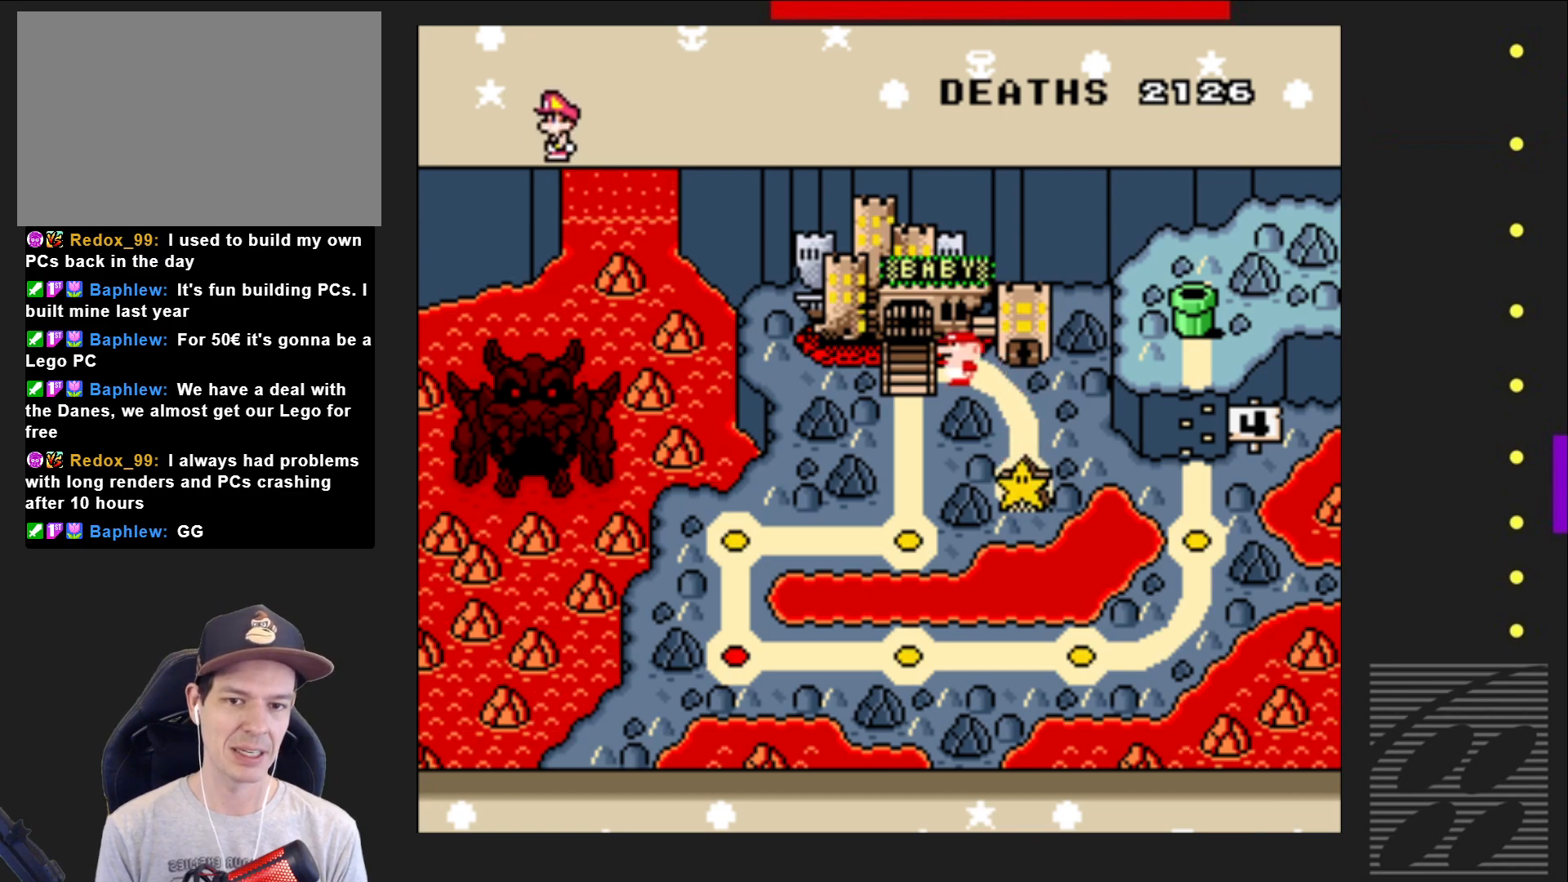
{"buttons": [], "events": [[167, "DPAD_DOWN", "down"], [267, "DPAD_DOWN", "up"], [350, "DPAD_DOWN", "down"], [450, "DPAD_DOWN", "up"]]}
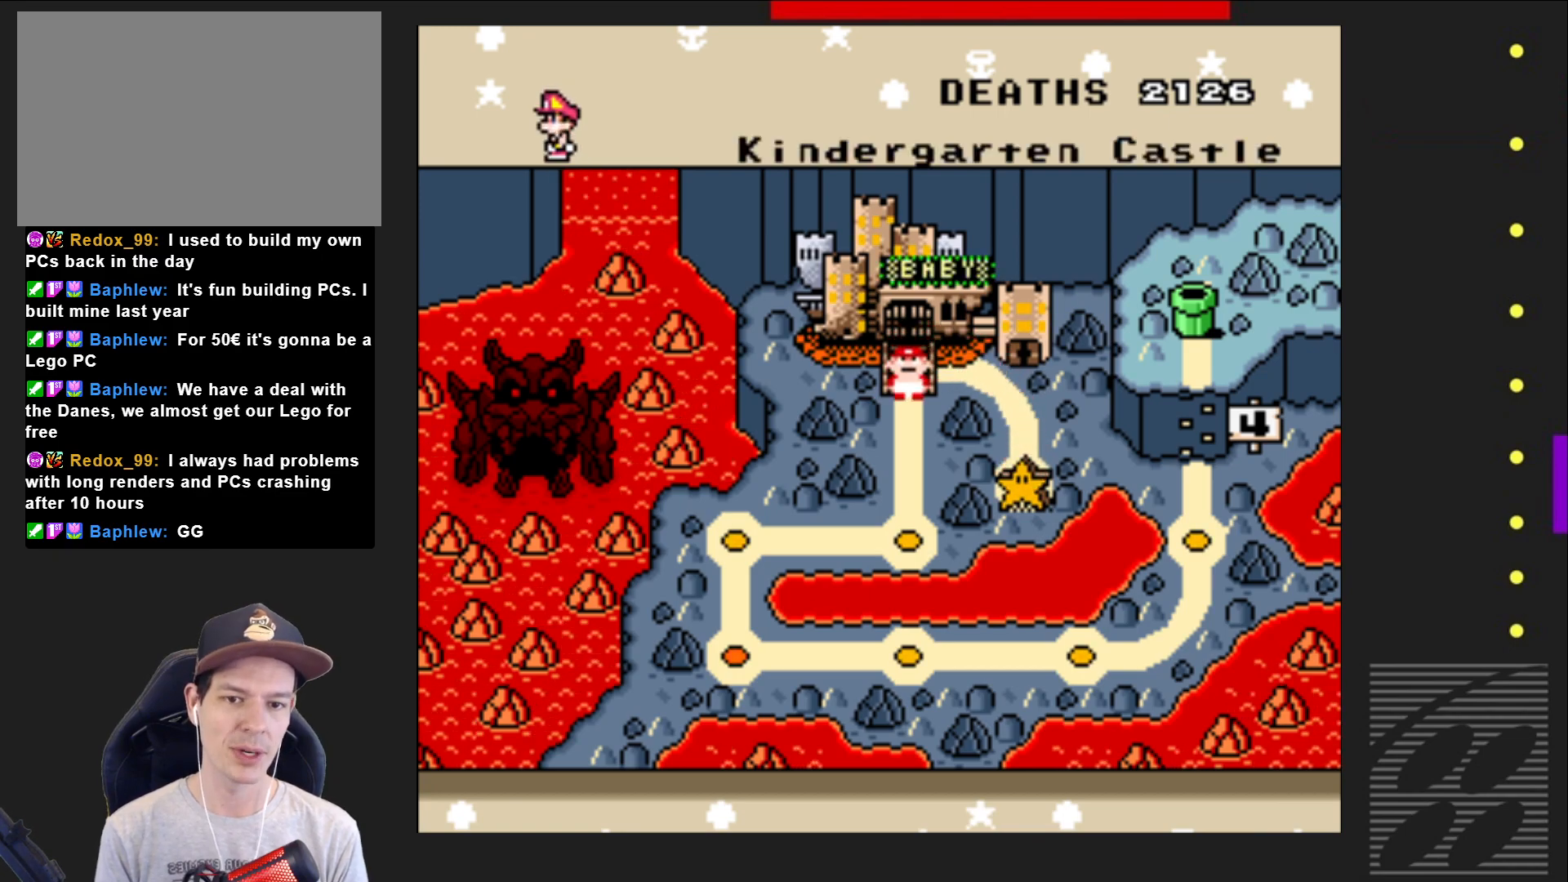
{"buttons": [], "events": [[33, "DPAD_DOWN", "down"], [117, "DPAD_DOWN", "up"], [200, "DPAD_DOWN", "down"], [300, "DPAD_DOWN", "up"], [350, "DPAD_DOWN", "down"], [467, "DPAD_DOWN", "up"]]}
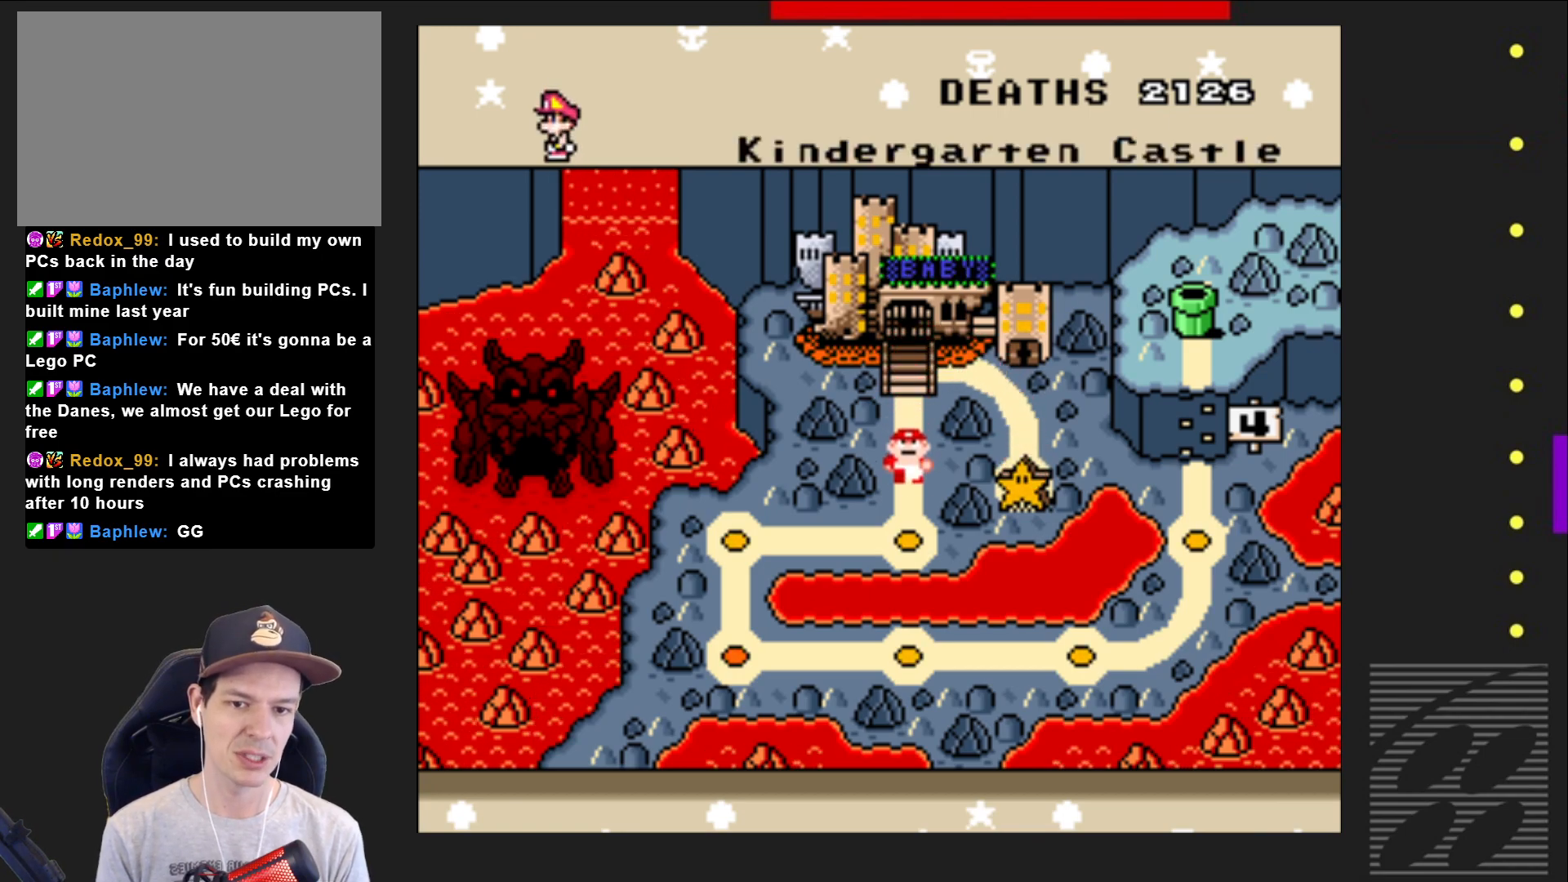
{"buttons": ["DPAD_LEFT"], "events": [[117, "DPAD_LEFT", "down"], [217, "DPAD_LEFT", "up"], [317, "DPAD_LEFT", "down"], [417, "DPAD_LEFT", "up"], [500, "DPAD_LEFT", "down"]]}
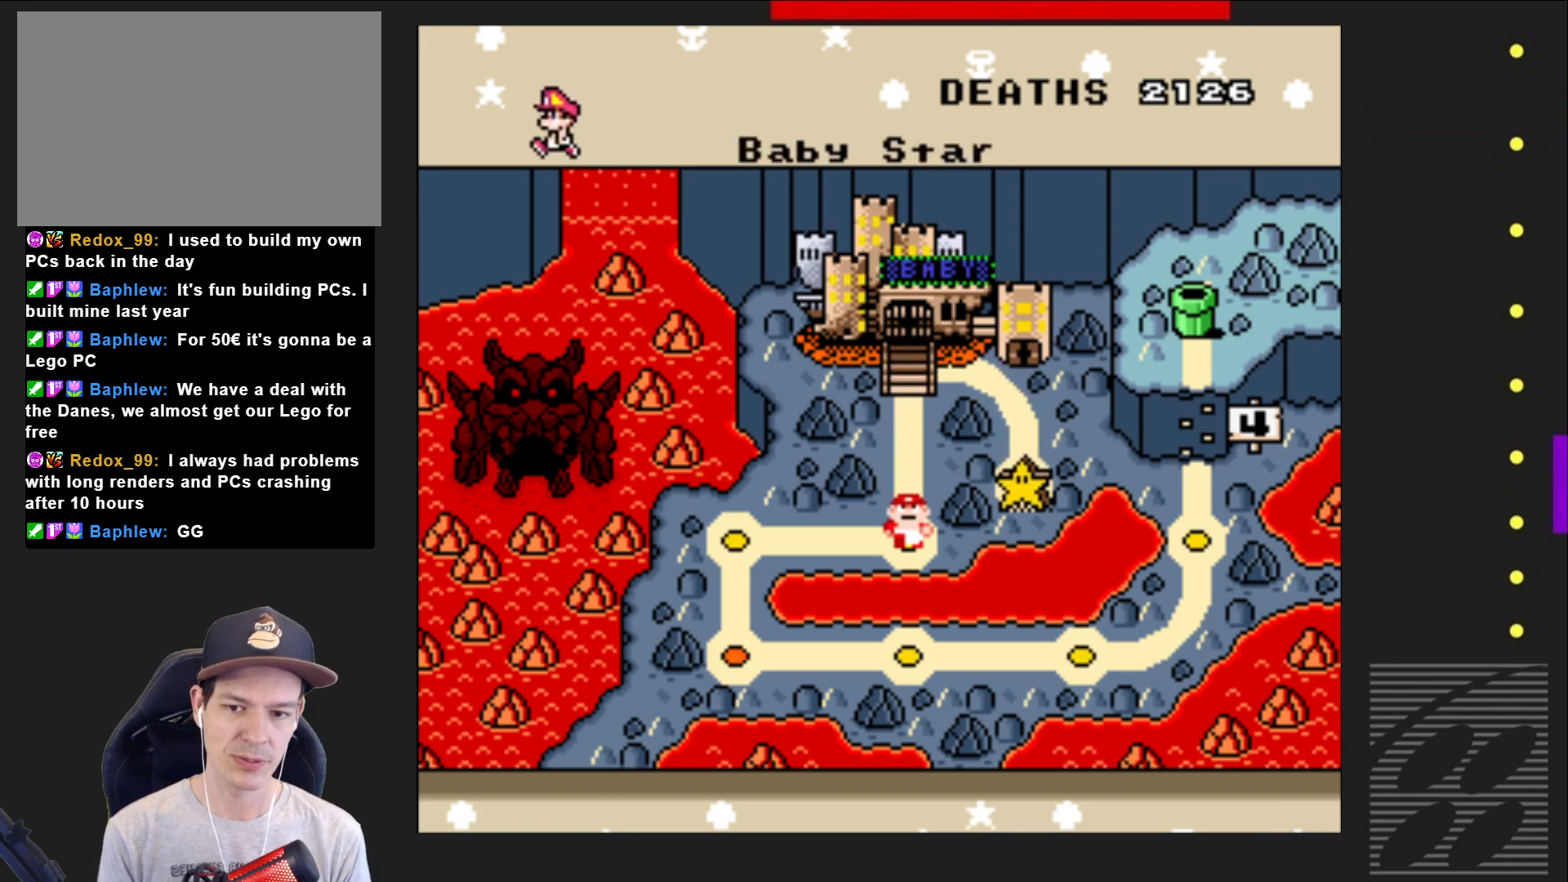
{"buttons": [], "events": [[117, "DPAD_LEFT", "up"], [183, "DPAD_LEFT", "down"], [300, "DPAD_LEFT", "up"], [350, "DPAD_LEFT", "down"], [483, "DPAD_LEFT", "up"]]}
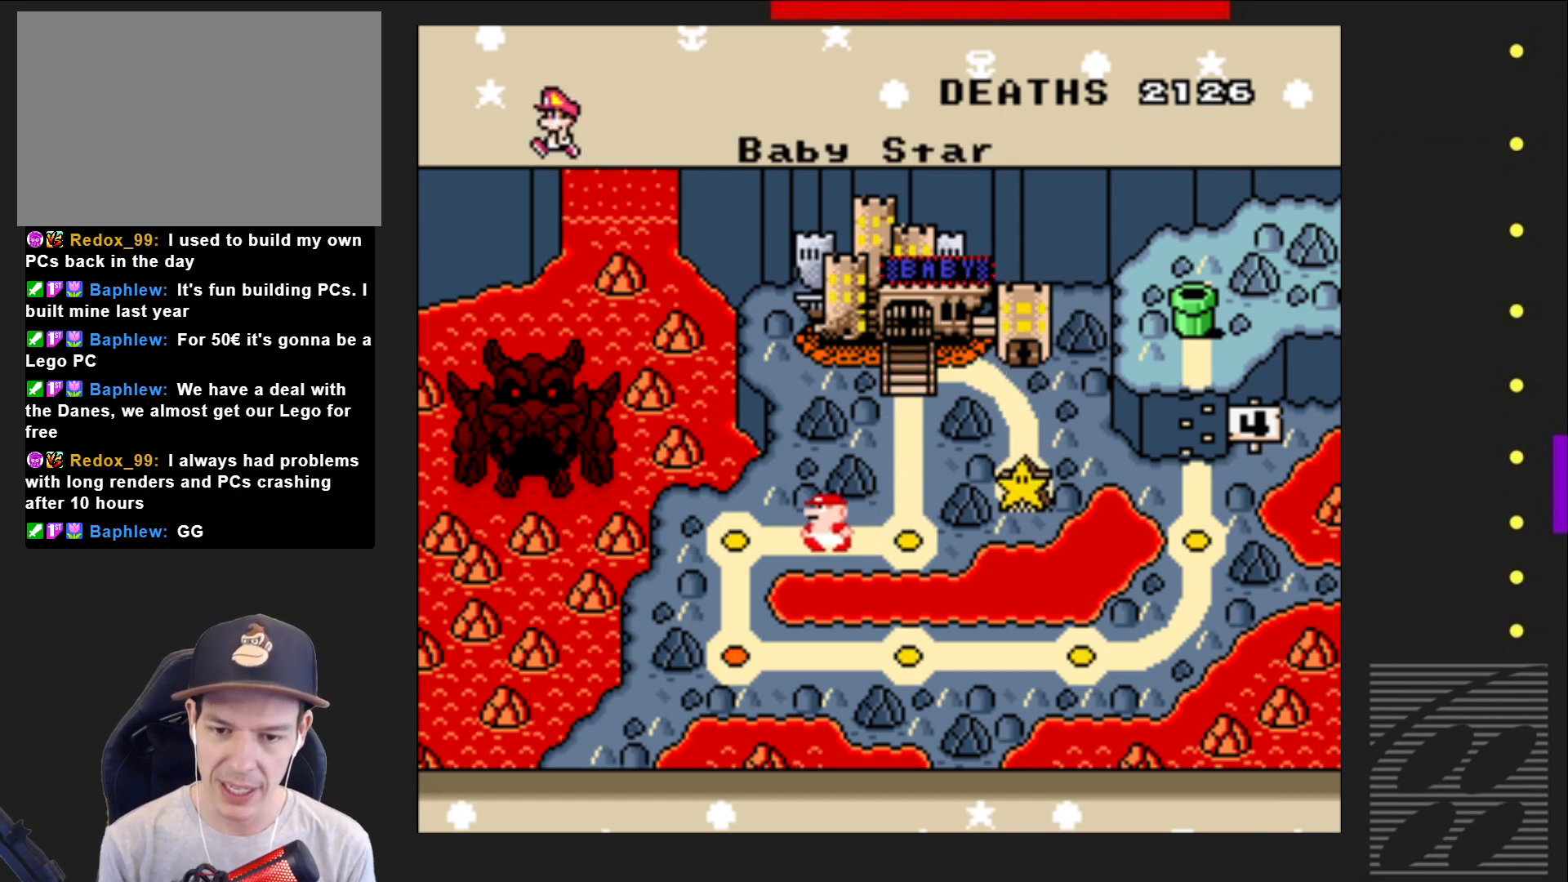
{"buttons": [], "events": [[167, "DPAD_DOWN", "down"], [267, "DPAD_DOWN", "up"], [350, "DPAD_DOWN", "down"], [433, "DPAD_DOWN", "up"]]}
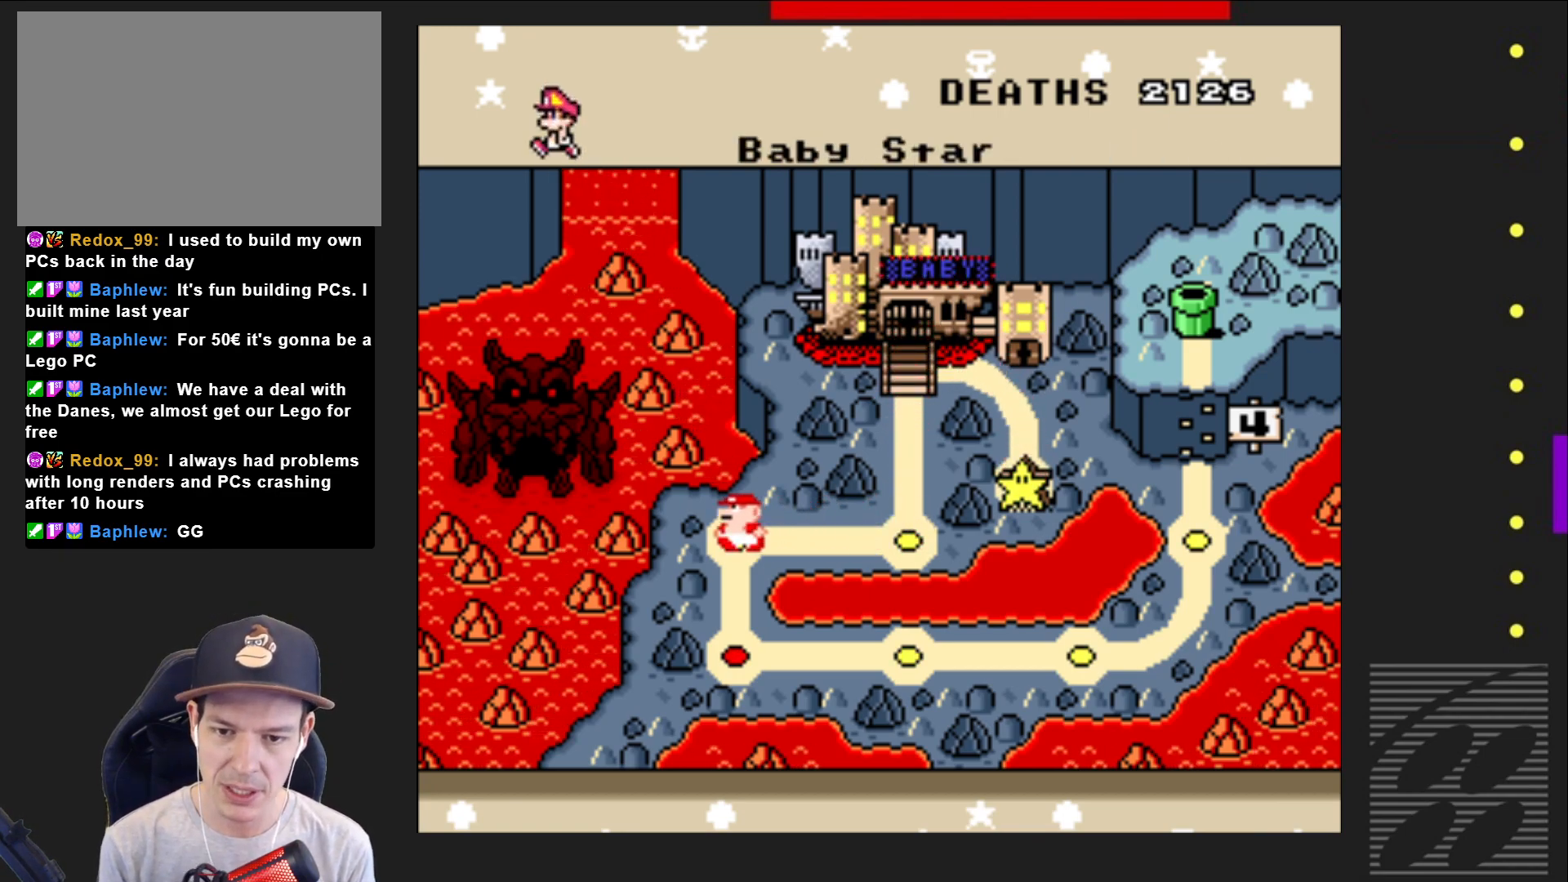
{"buttons": [], "events": [[17, "DPAD_DOWN", "down"], [133, "DPAD_DOWN", "up"], [200, "DPAD_DOWN", "down"], [283, "DPAD_DOWN", "up"]]}
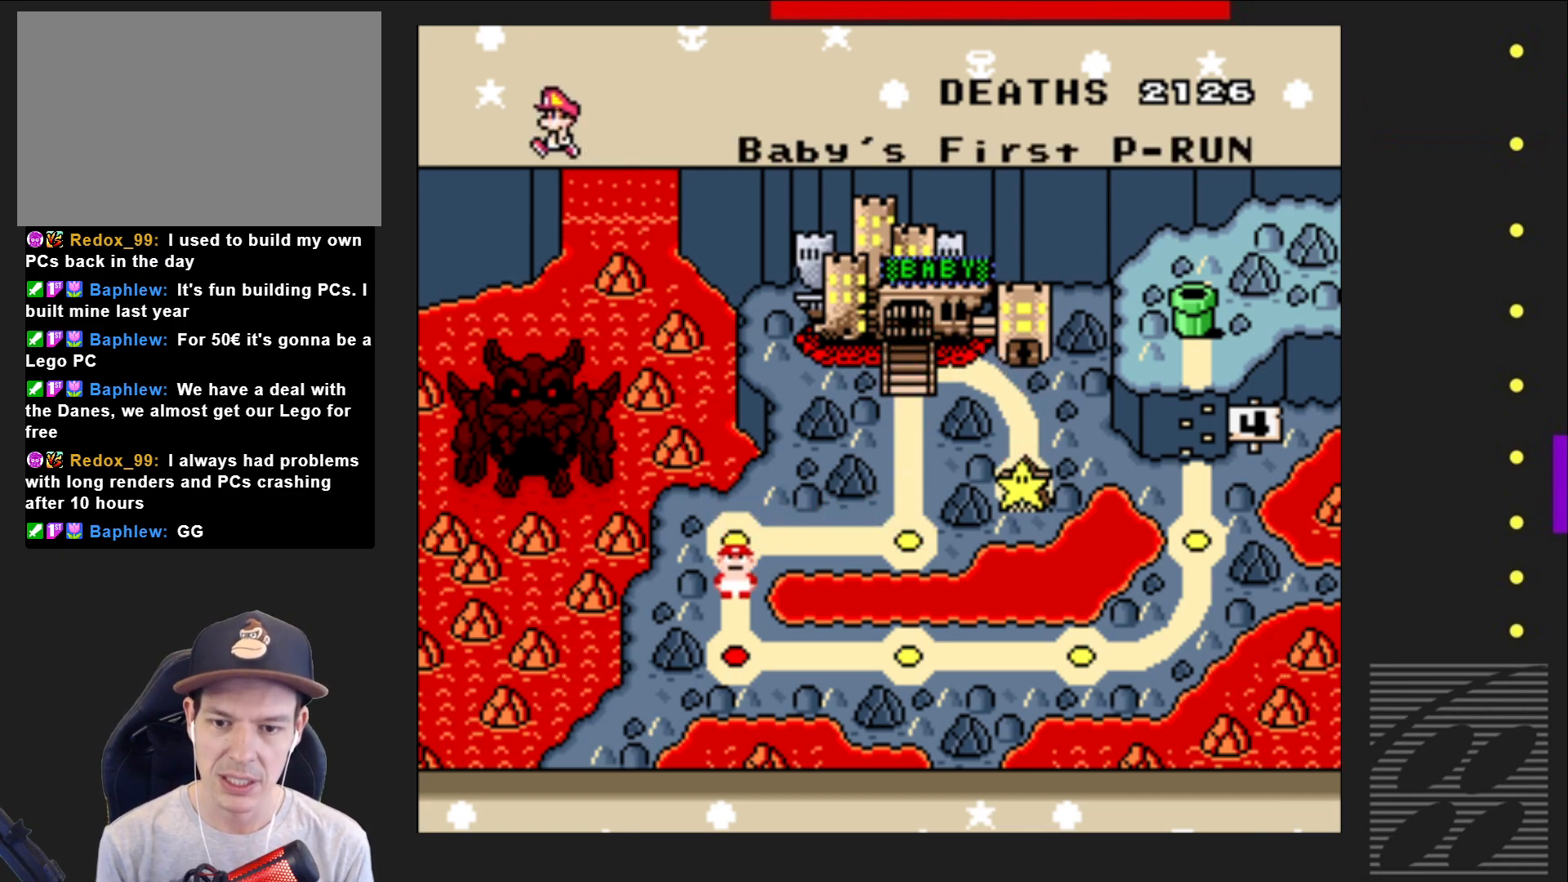
{"buttons": ["DPAD_RIGHT"], "events": [[217, "DPAD_RIGHT", "down"], [300, "DPAD_RIGHT", "up"], [400, "DPAD_RIGHT", "down"]]}
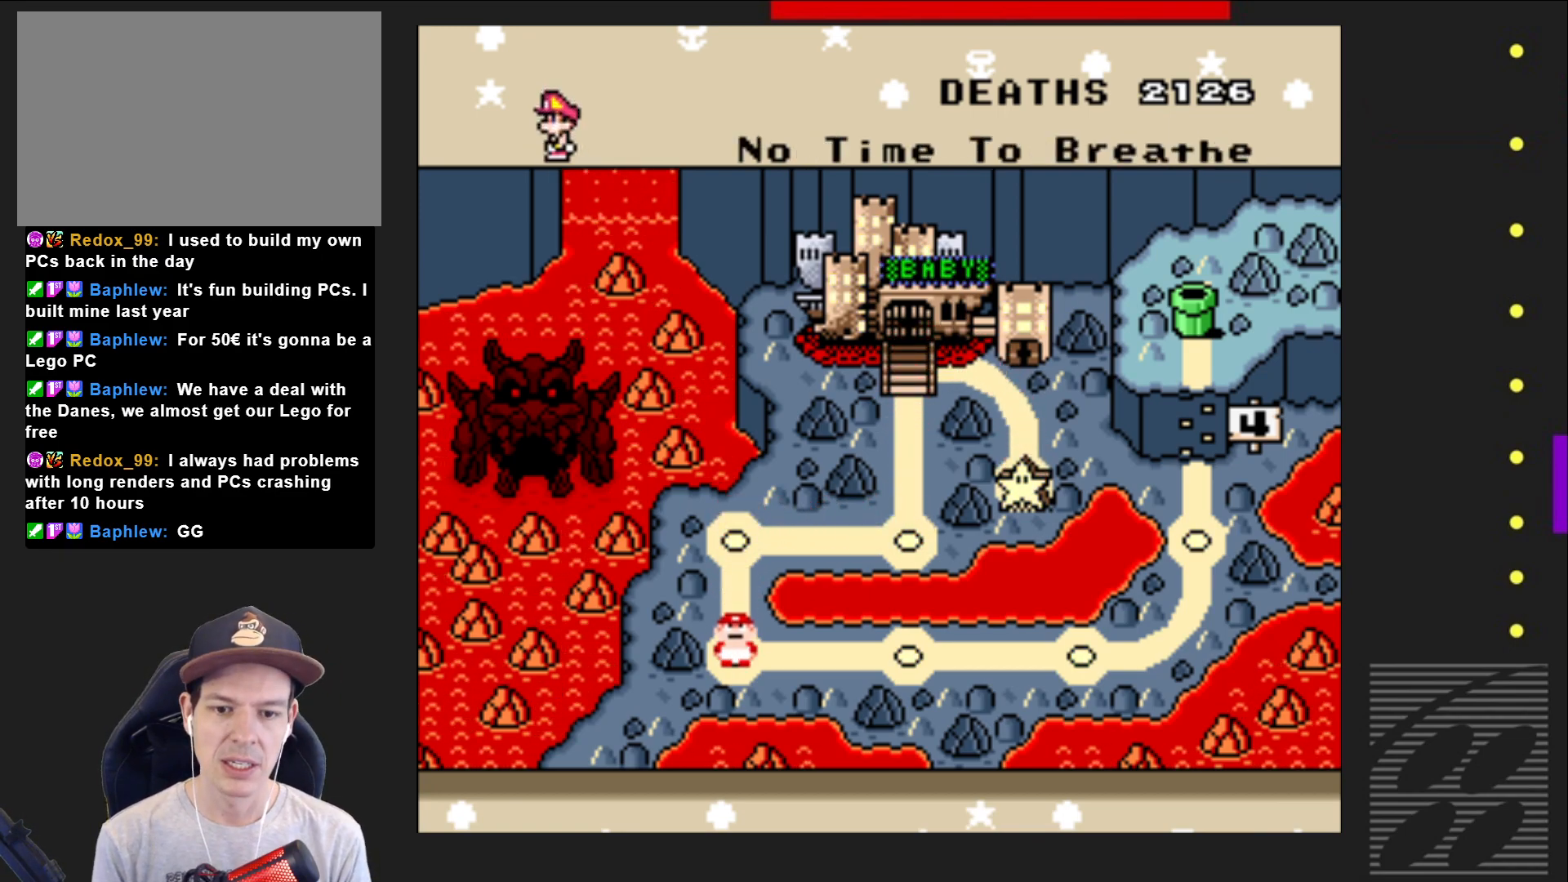
{"buttons": ["DPAD_RIGHT"], "events": [[17, "DPAD_RIGHT", "up"], [100, "DPAD_RIGHT", "down"], [217, "DPAD_RIGHT", "up"], [283, "DPAD_RIGHT", "down"], [400, "DPAD_RIGHT", "up"], [467, "DPAD_RIGHT", "down"]]}
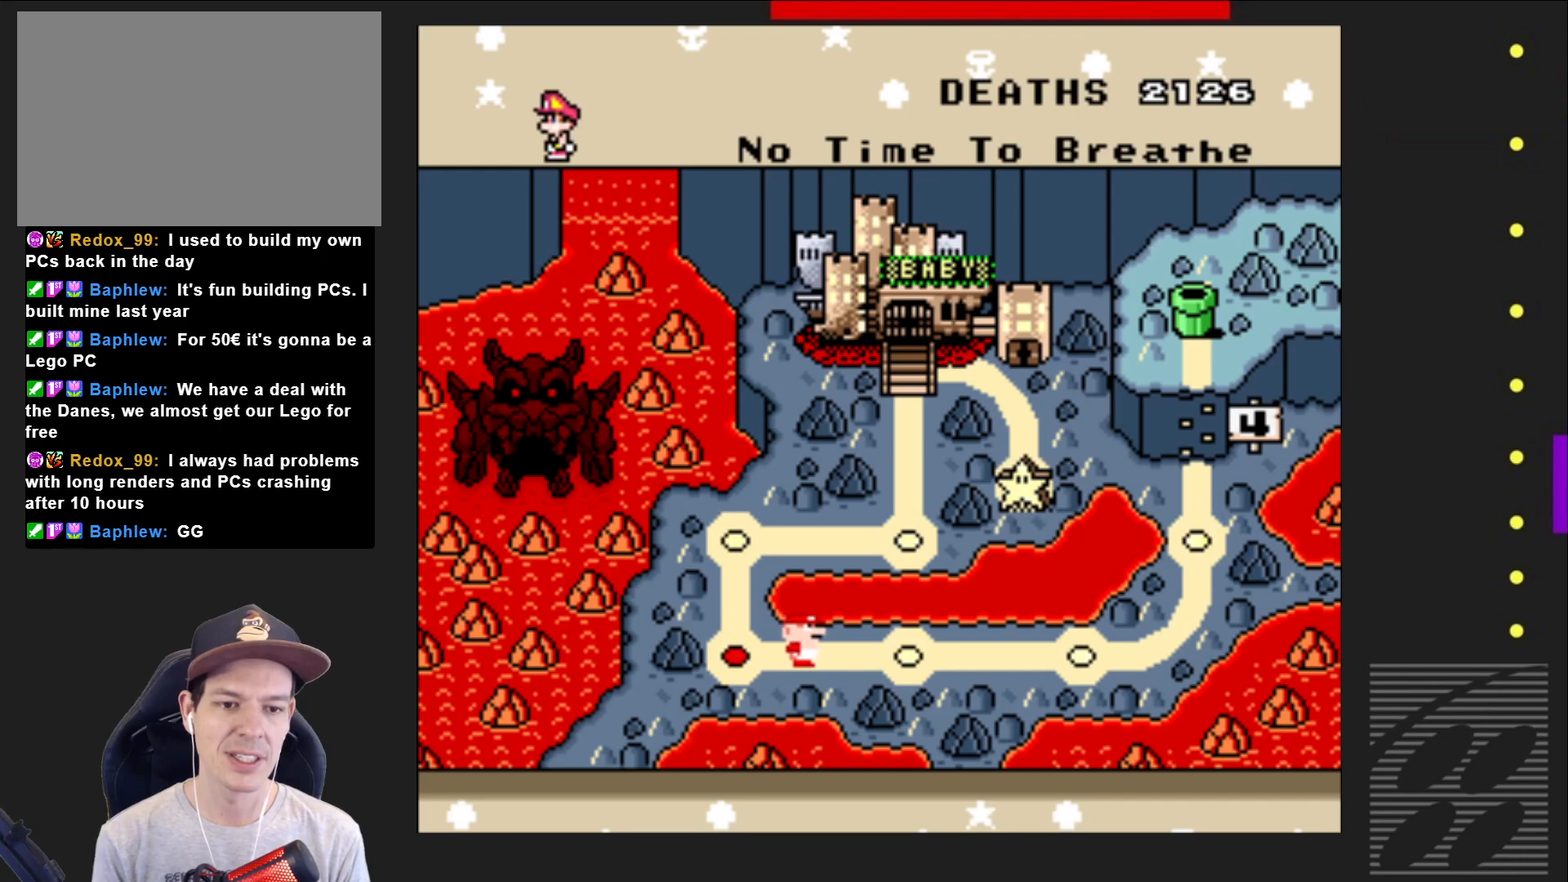
{"buttons": [], "events": [[83, "DPAD_RIGHT", "up"], [167, "DPAD_RIGHT", "down"], [283, "DPAD_RIGHT", "up"], [350, "DPAD_RIGHT", "down"], [450, "DPAD_RIGHT", "up"]]}
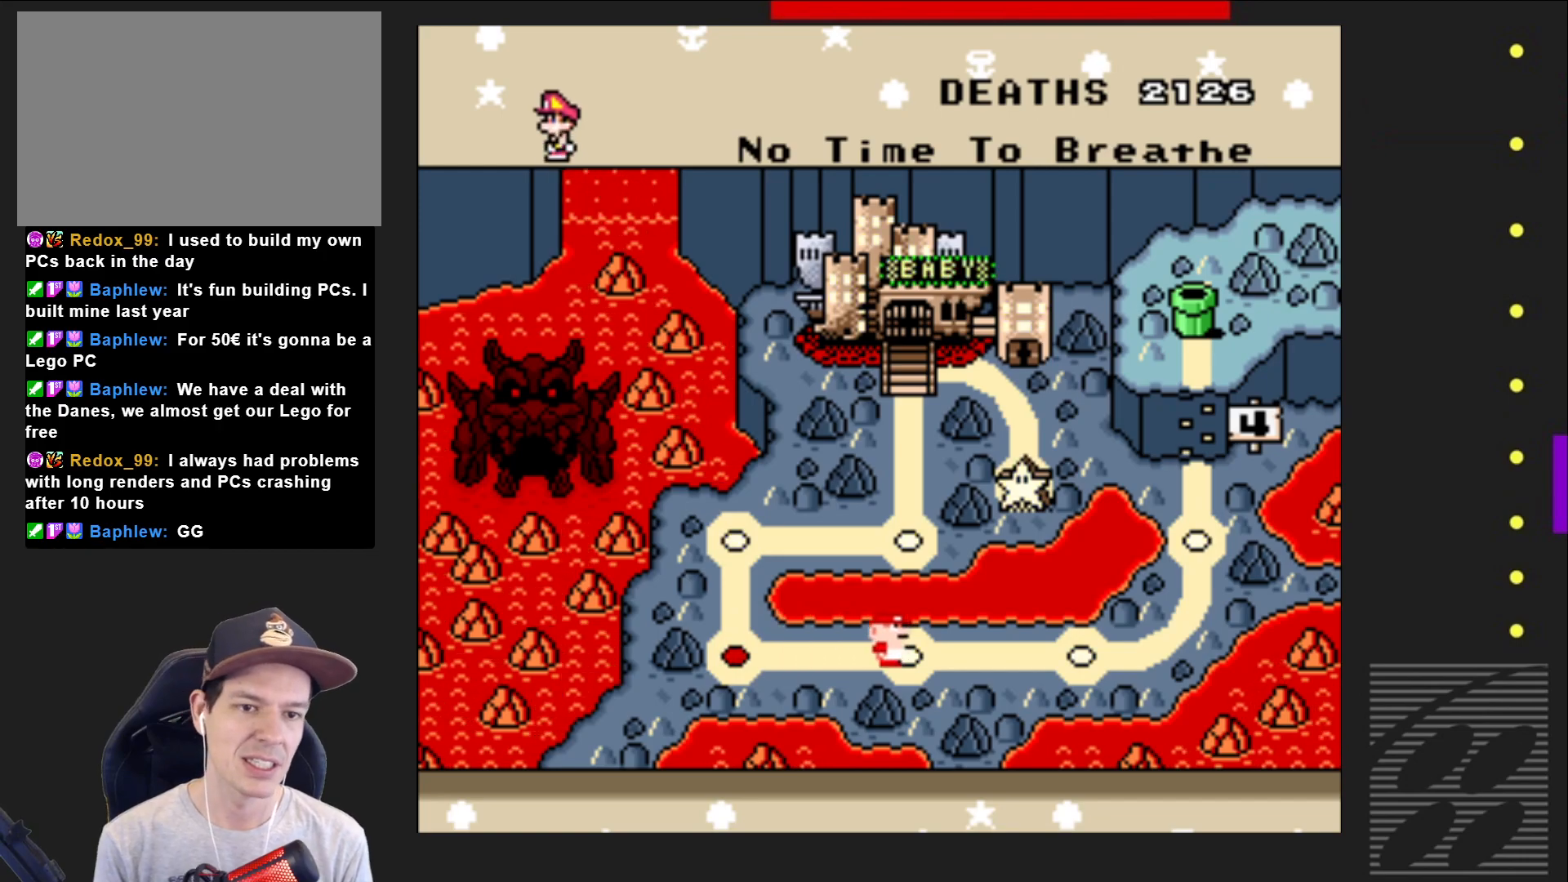
{"buttons": ["DPAD_RIGHT"], "events": [[17, "DPAD_RIGHT", "down"], [133, "DPAD_RIGHT", "up"], [217, "DPAD_RIGHT", "down"], [317, "DPAD_RIGHT", "up"], [400, "DPAD_RIGHT", "down"]]}
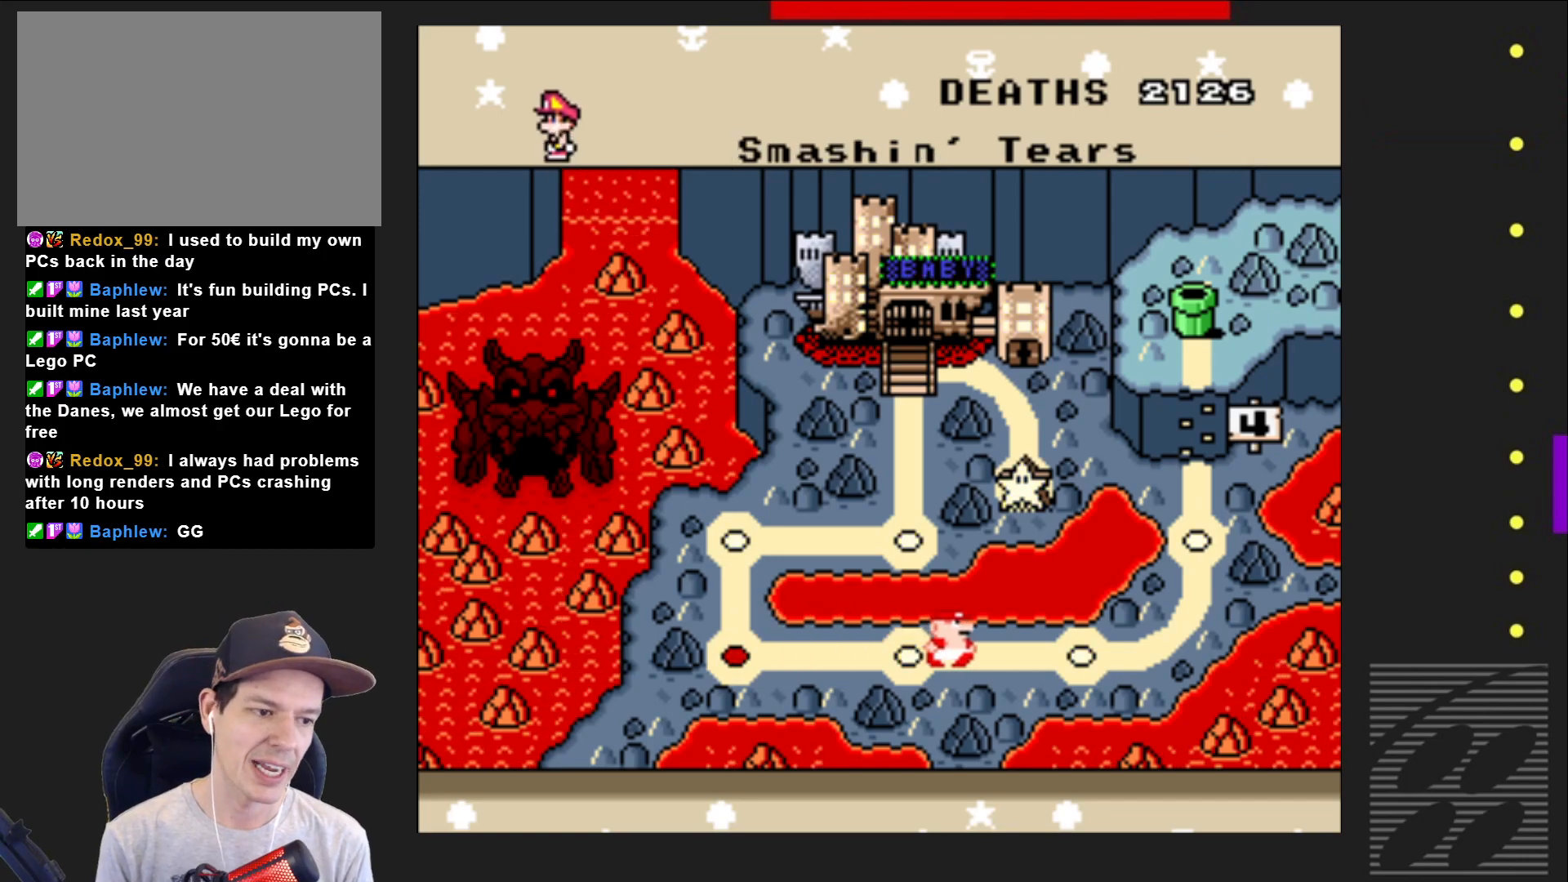
{"buttons": ["DPAD_RIGHT"], "events": [[17, "DPAD_RIGHT", "up"], [83, "DPAD_RIGHT", "down"], [200, "DPAD_RIGHT", "up"], [283, "DPAD_RIGHT", "down"], [400, "DPAD_RIGHT", "up"], [483, "DPAD_RIGHT", "down"]]}
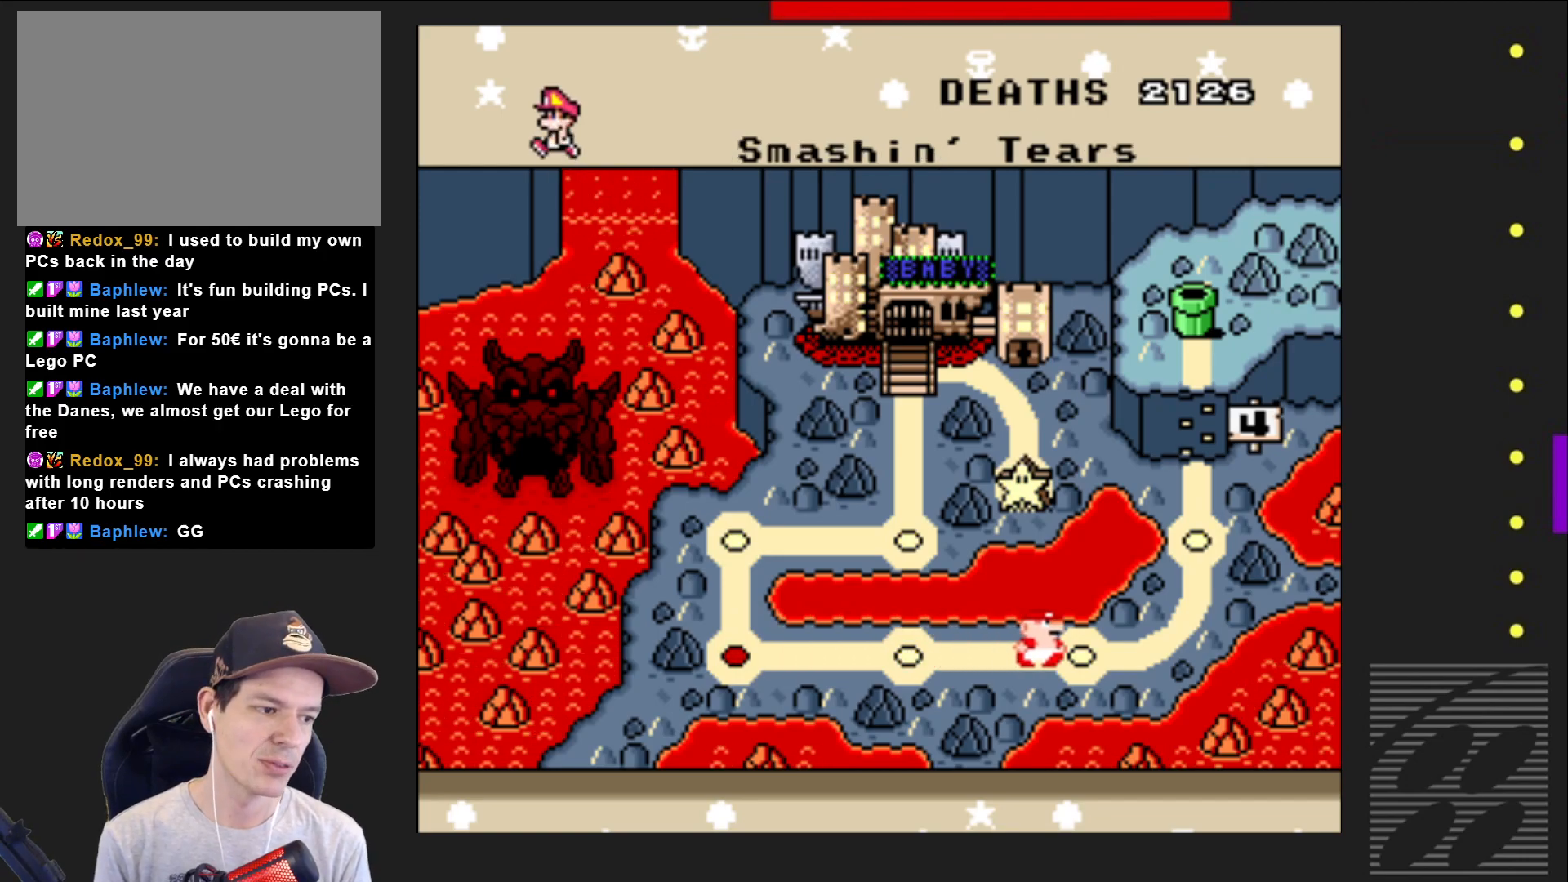
{"buttons": ["DPAD_RIGHT"], "events": [[83, "DPAD_RIGHT", "up"], [167, "DPAD_RIGHT", "down"], [283, "DPAD_RIGHT", "up"], [400, "DPAD_RIGHT", "down"]]}
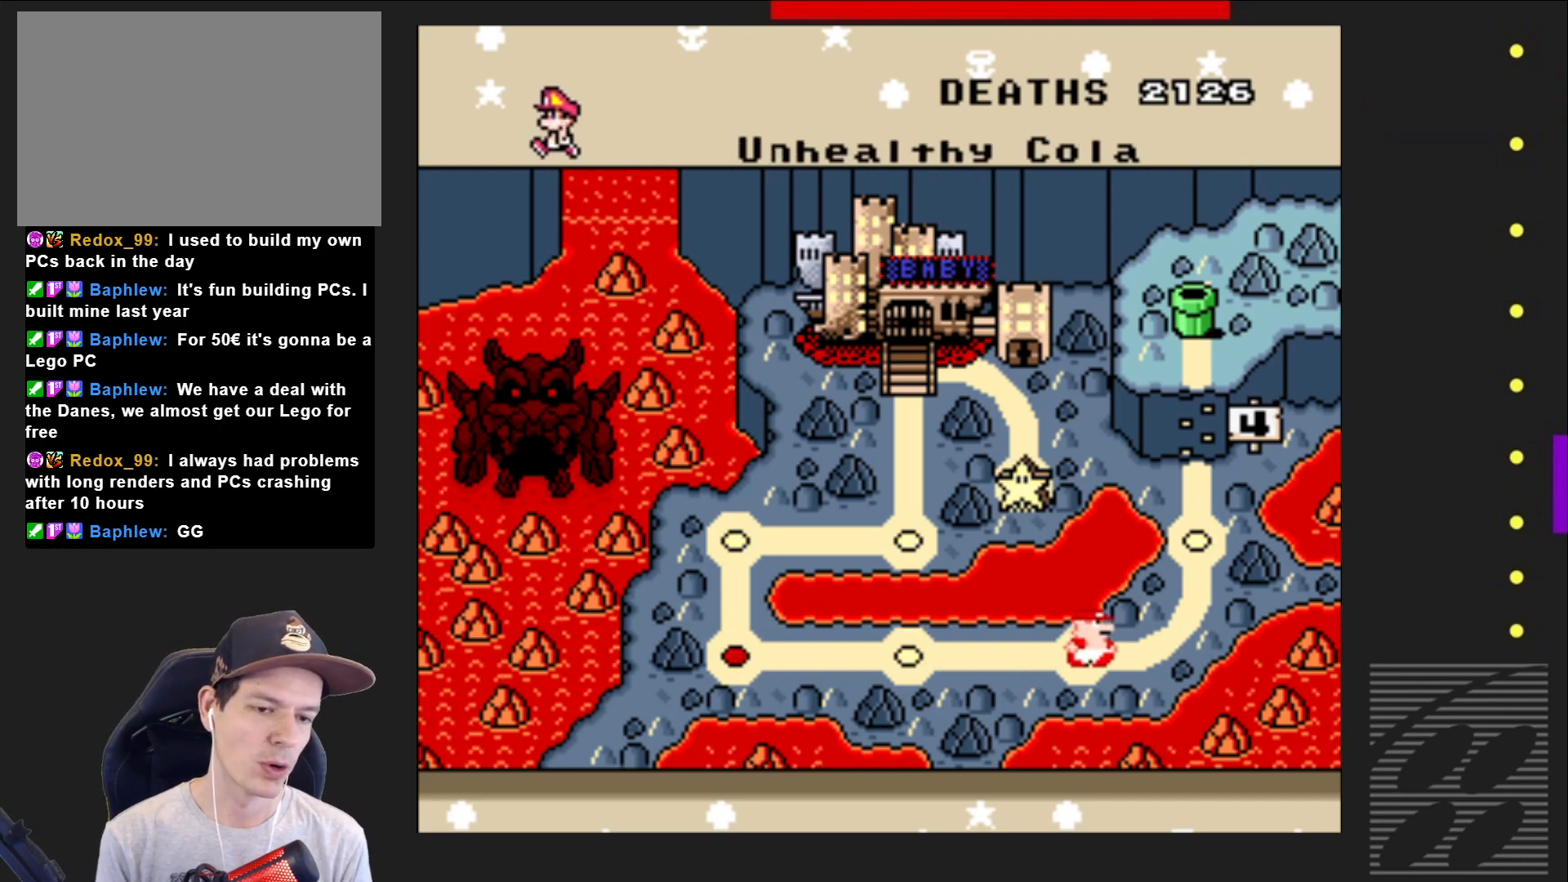
{"buttons": [], "events": [[50, "DPAD_RIGHT", "up"], [183, "DPAD_UP", "down"], [283, "DPAD_UP", "up"], [383, "DPAD_UP", "down"], [500, "DPAD_UP", "up"]]}
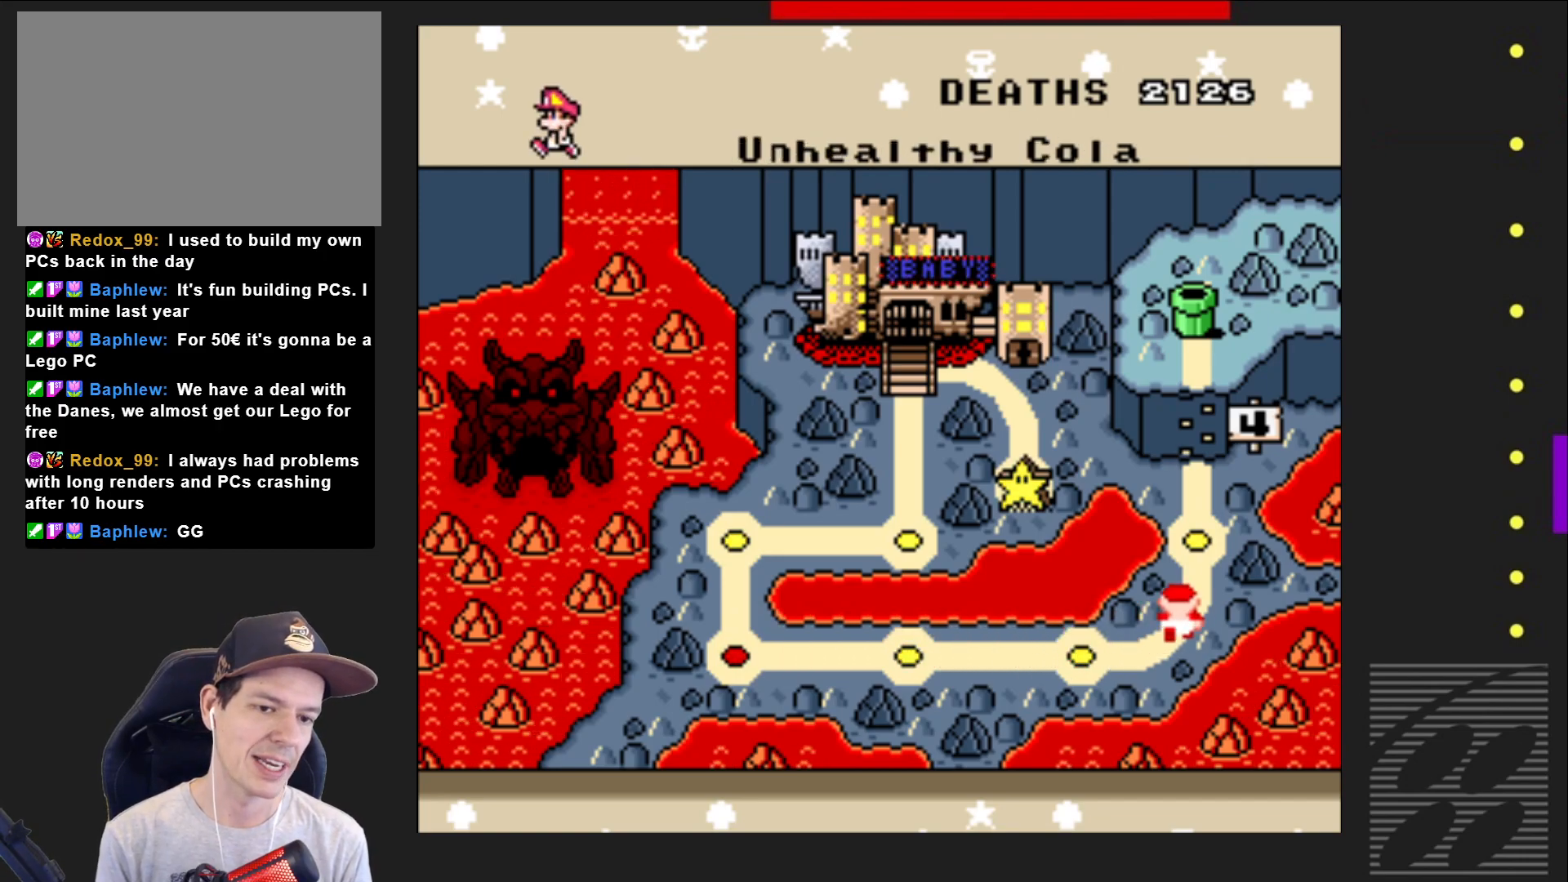
{"buttons": ["DPAD_UP"], "events": [[67, "DPAD_UP", "down"], [167, "DPAD_UP", "up"], [250, "DPAD_UP", "down"], [350, "DPAD_UP", "up"], [433, "DPAD_UP", "down"]]}
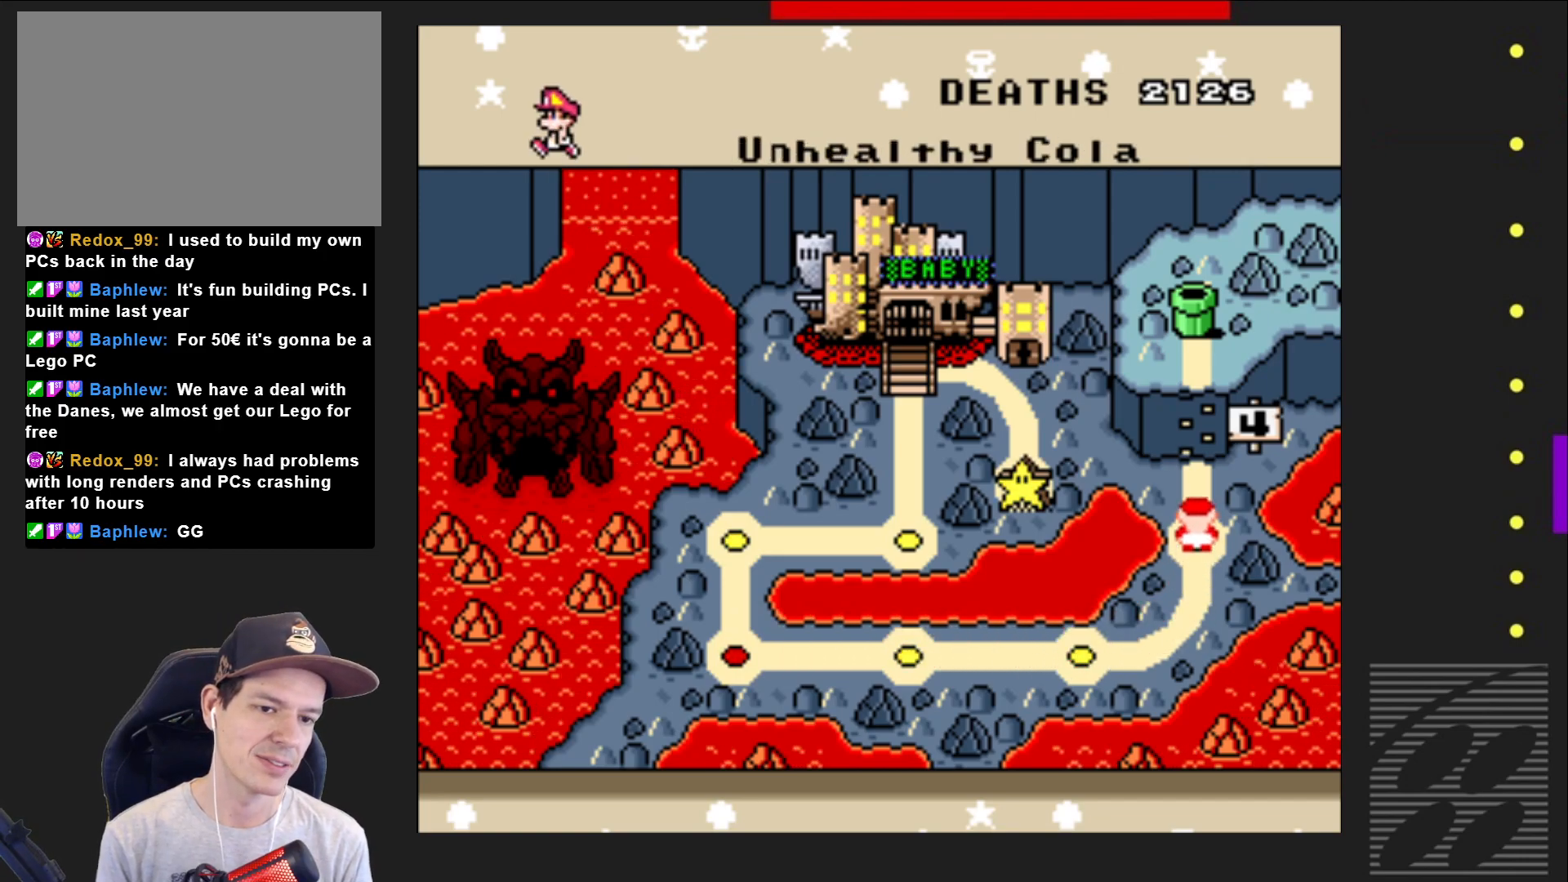
{"buttons": ["DPAD_UP"], "events": [[33, "DPAD_UP", "up"], [117, "DPAD_UP", "down"], [217, "DPAD_UP", "up"], [300, "DPAD_UP", "down"], [400, "DPAD_UP", "up"], [483, "DPAD_UP", "down"]]}
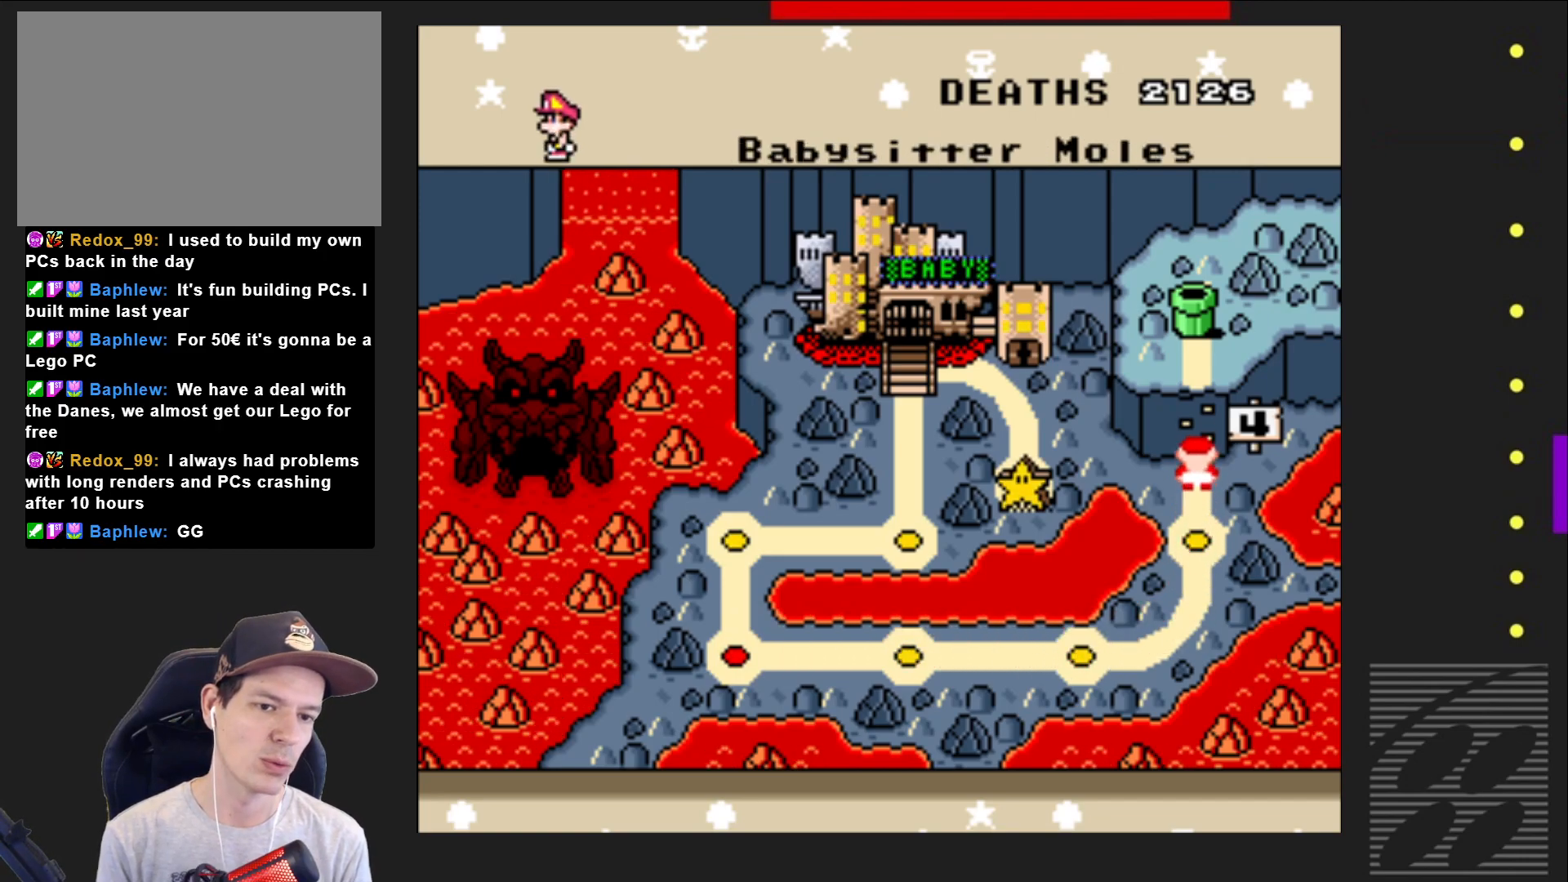
{"buttons": ["DPAD_UP"], "events": [[117, "DPAD_UP", "up"], [217, "DPAD_UP", "down"], [350, "DPAD_UP", "up"], [417, "DPAD_UP", "down"]]}
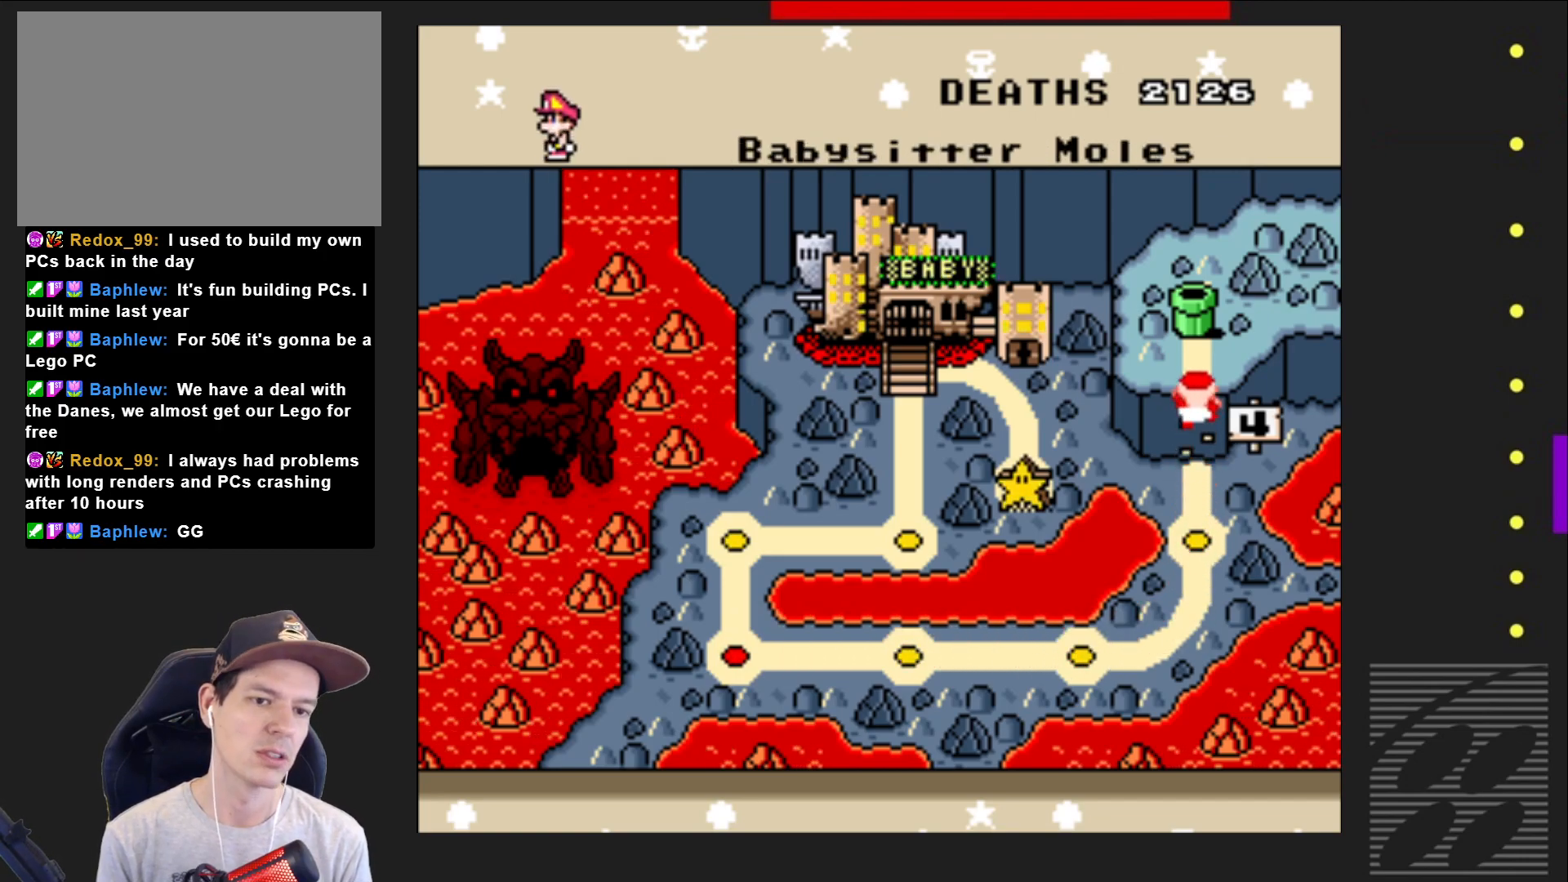
{"buttons": [], "events": [[33, "DPAD_UP", "up"], [133, "DPAD_UP", "down"], [233, "DPAD_UP", "up"], [333, "DPAD_UP", "down"], [500, "DPAD_UP", "up"]]}
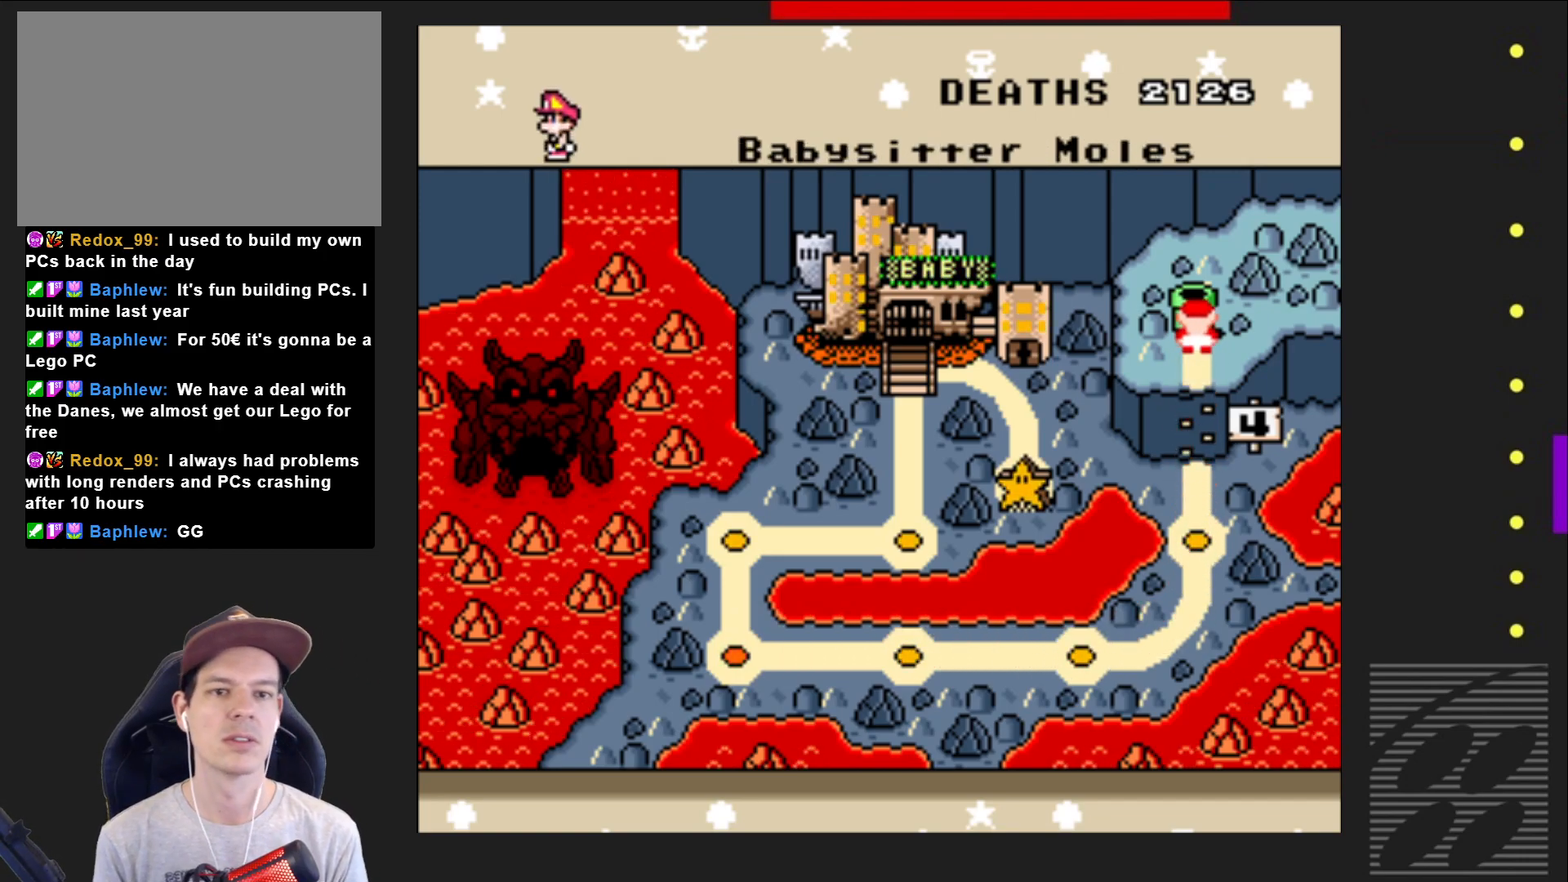
{"buttons": [], "events": [[350, "CROSS", "down"], [483, "CROSS", "up"]]}
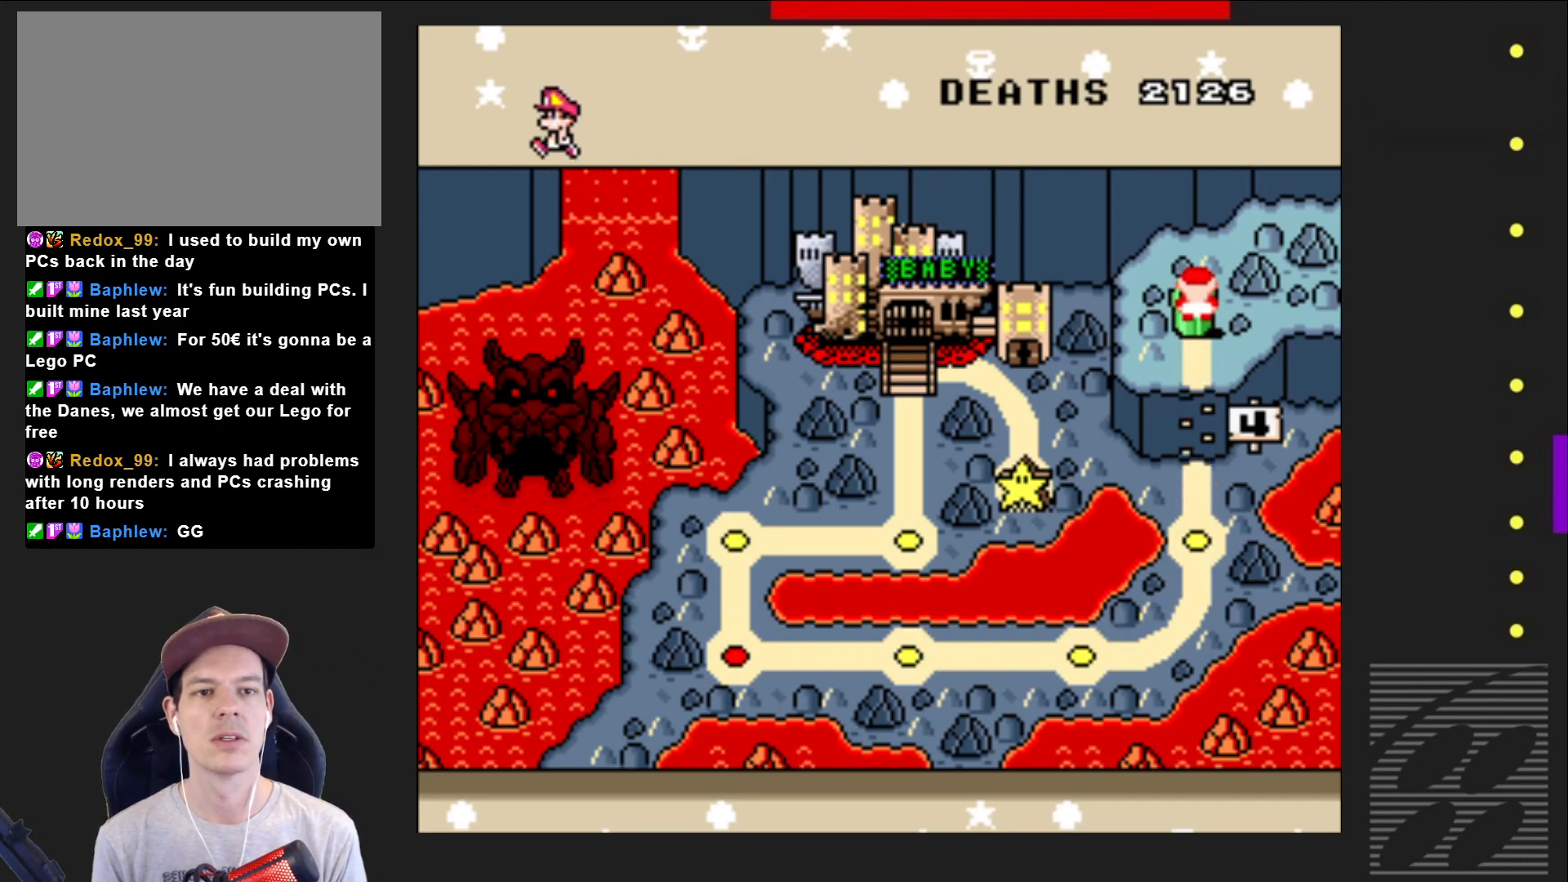
{"buttons": [], "events": [[50, "CROSS", "down"], [183, "CROSS", "up"]]}
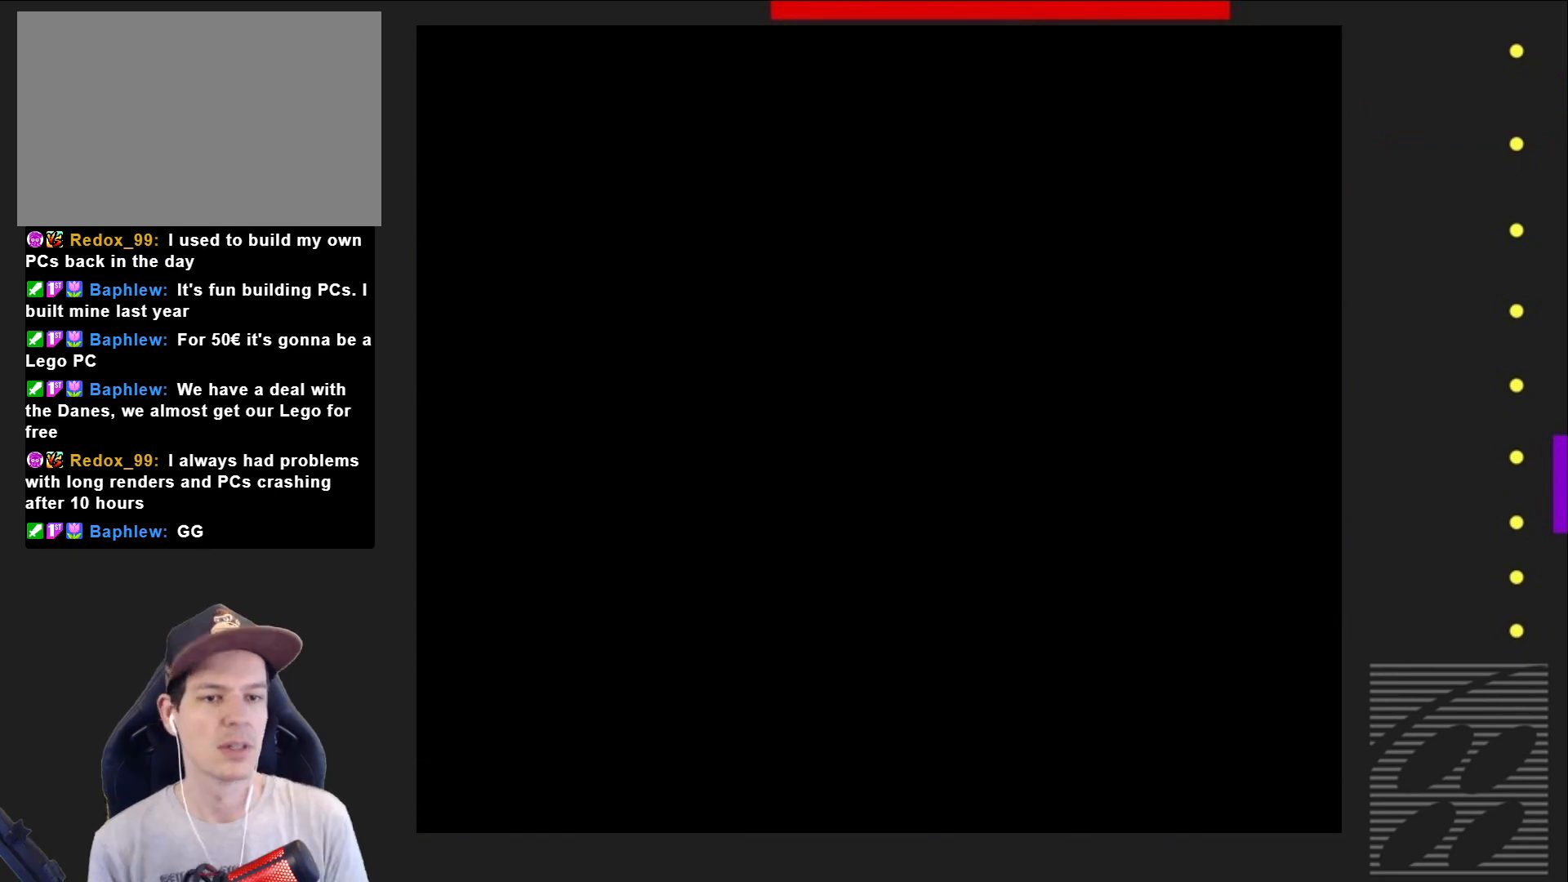
{"buttons": [], "events": []}
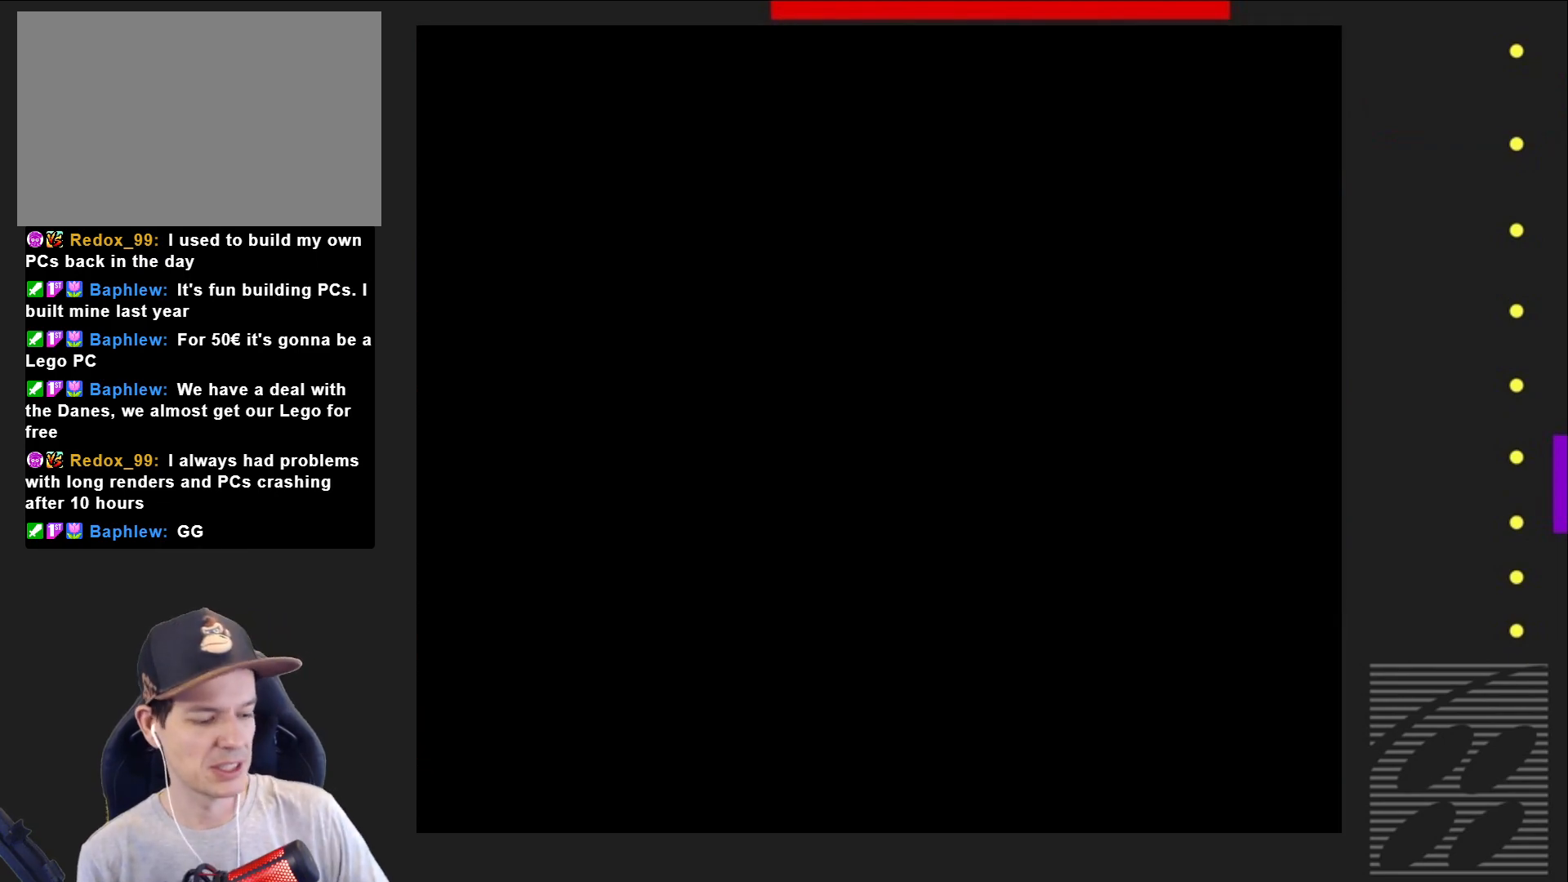
{"buttons": [], "events": []}
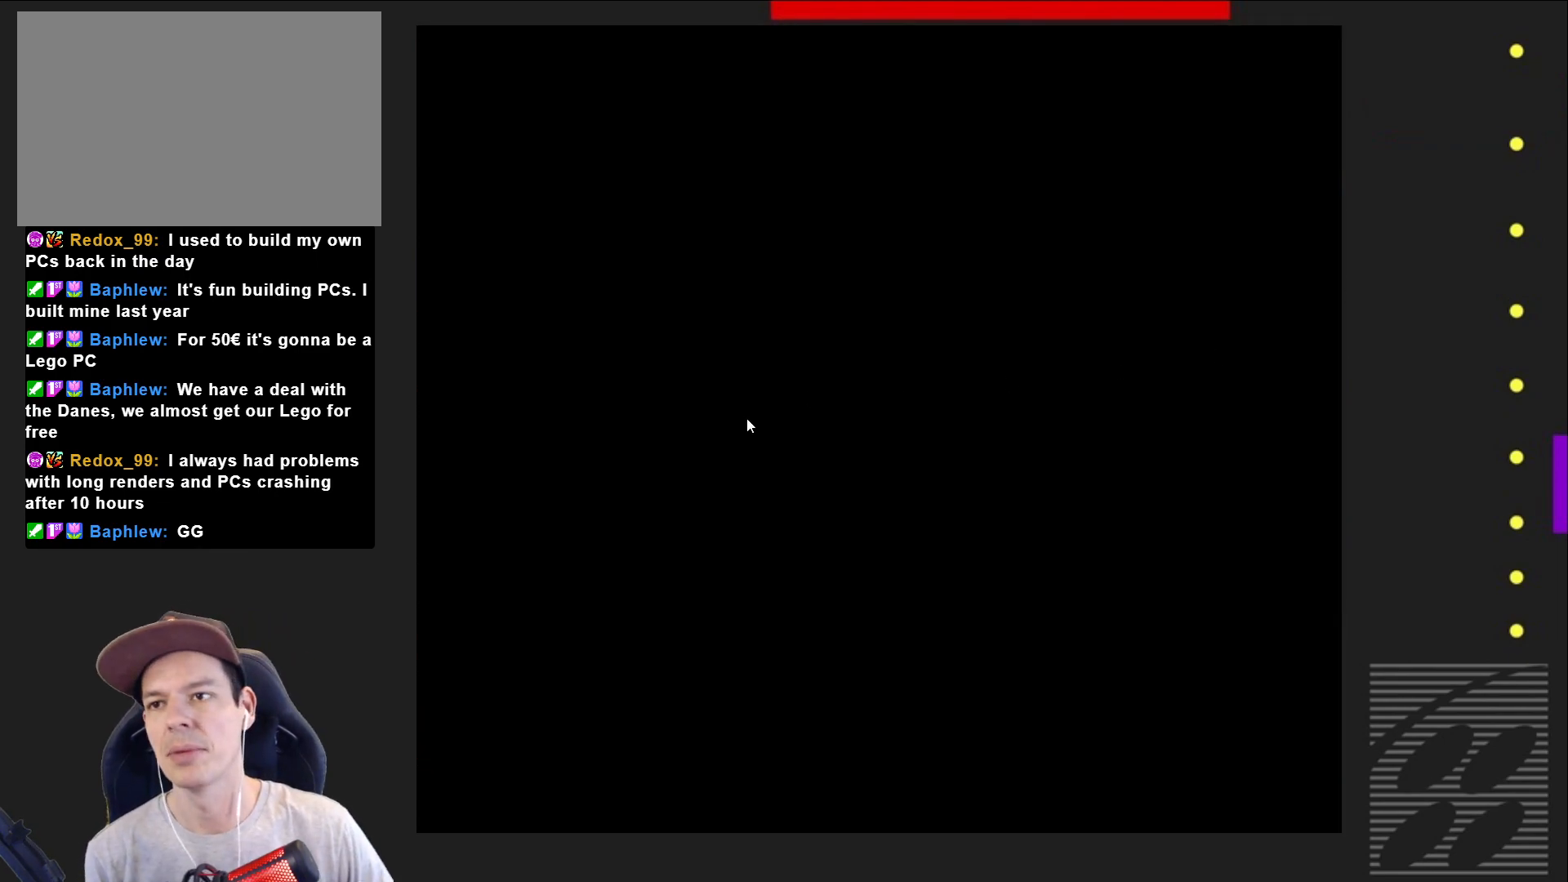
{"buttons": [], "events": []}
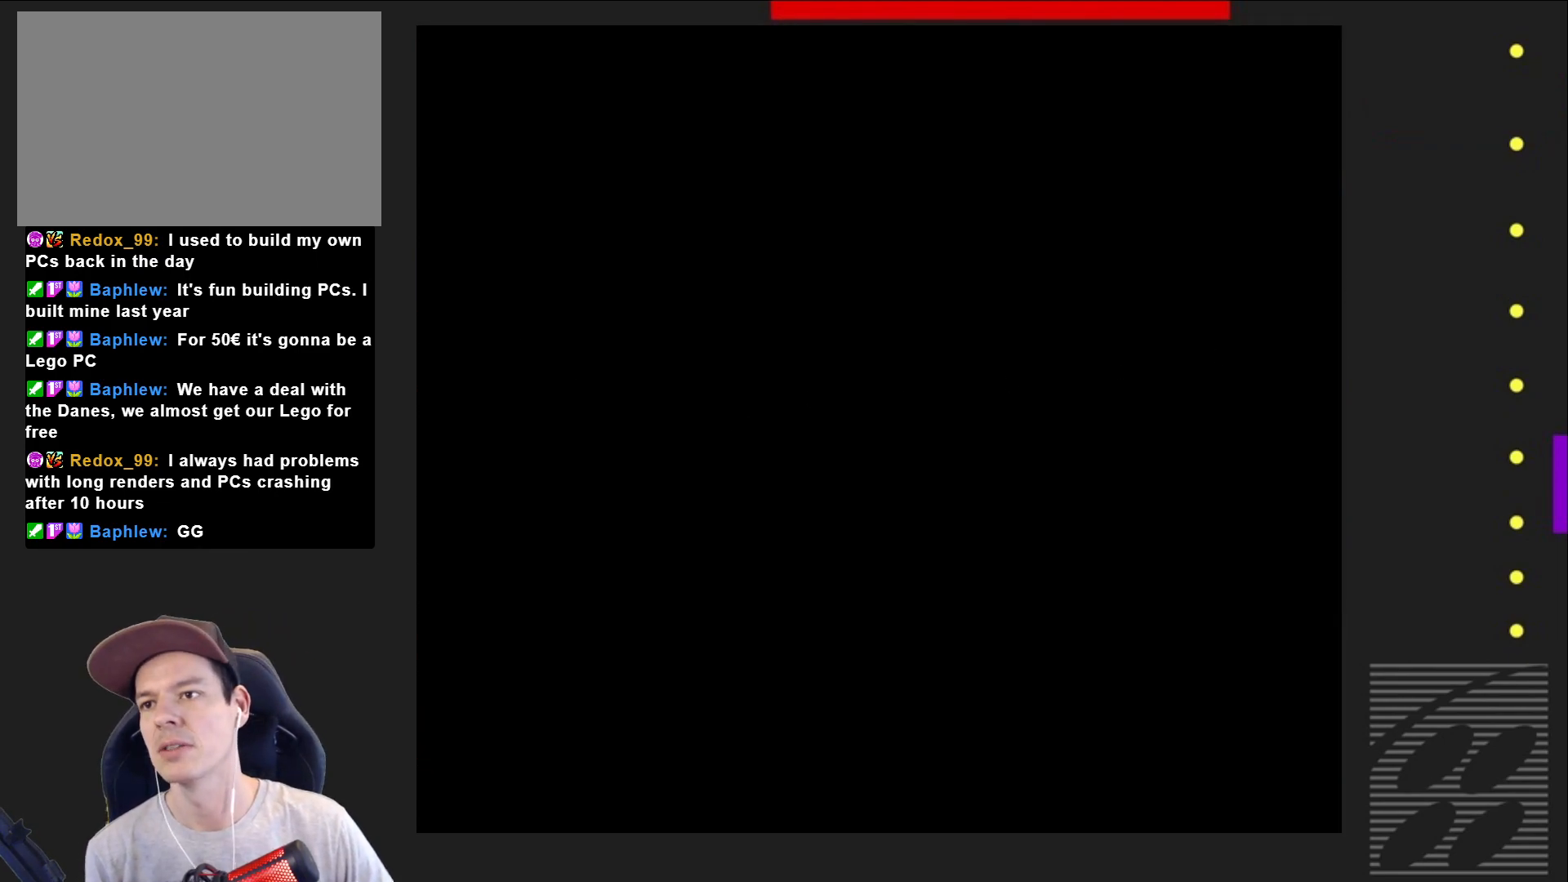
{"buttons": [], "events": []}
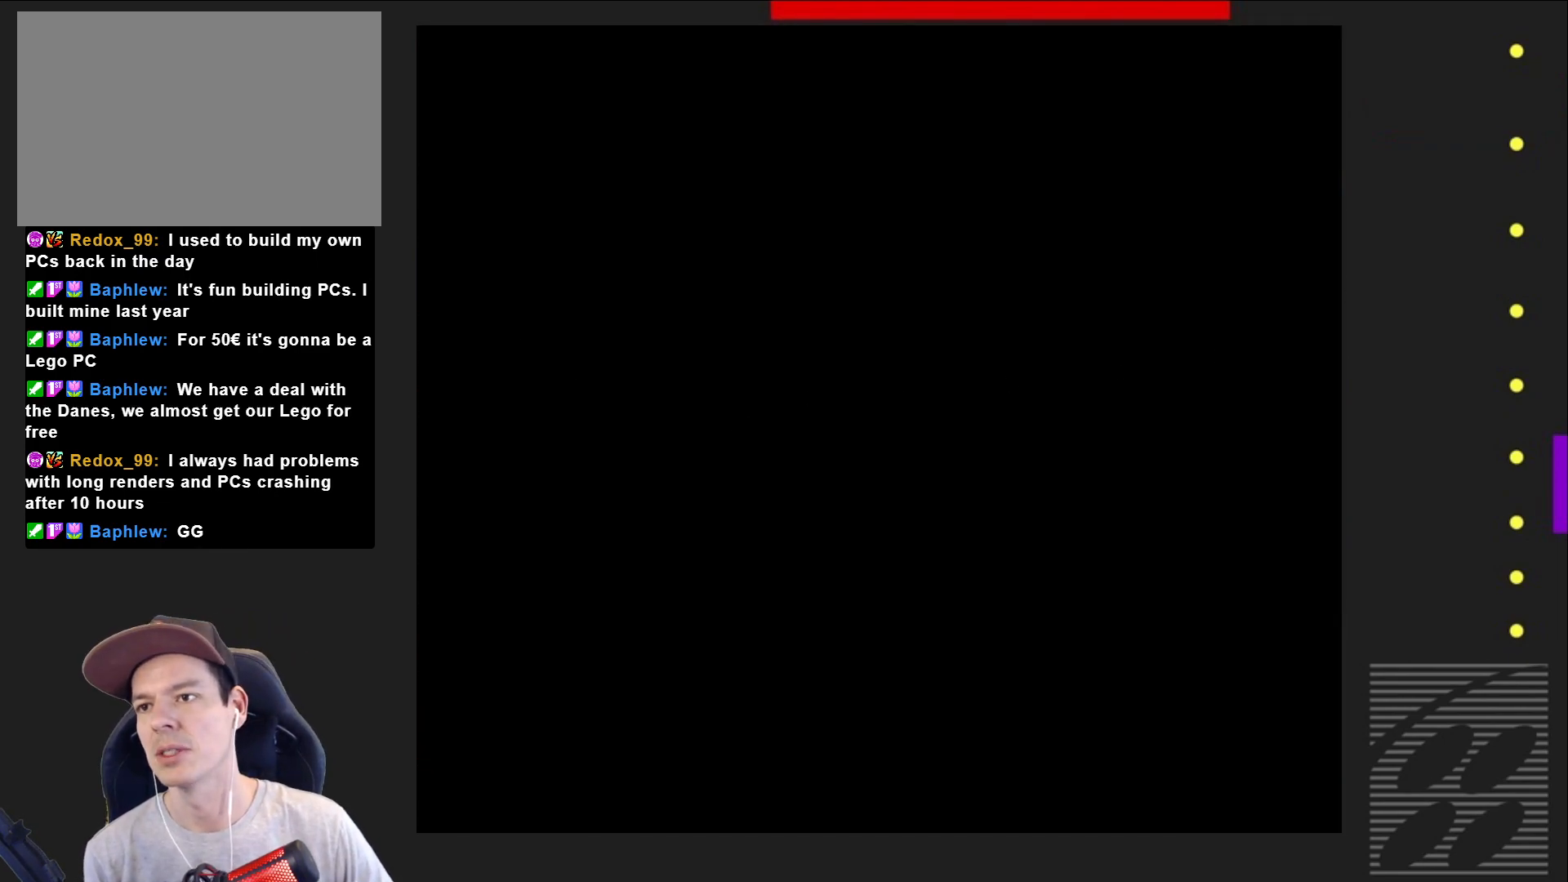
{"buttons": [], "events": []}
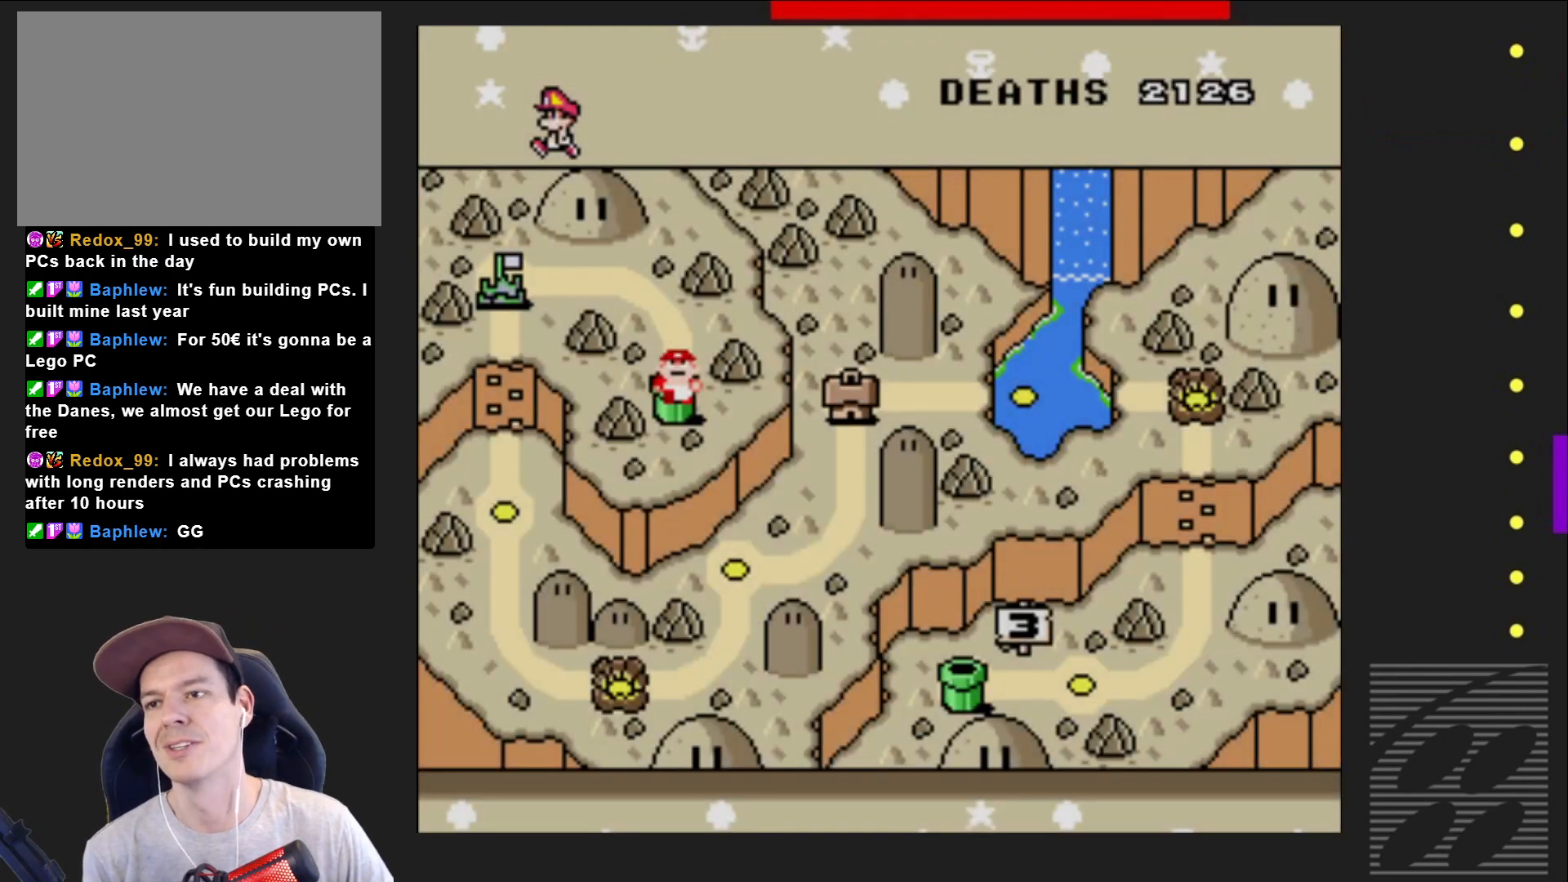
{"buttons": [], "events": []}
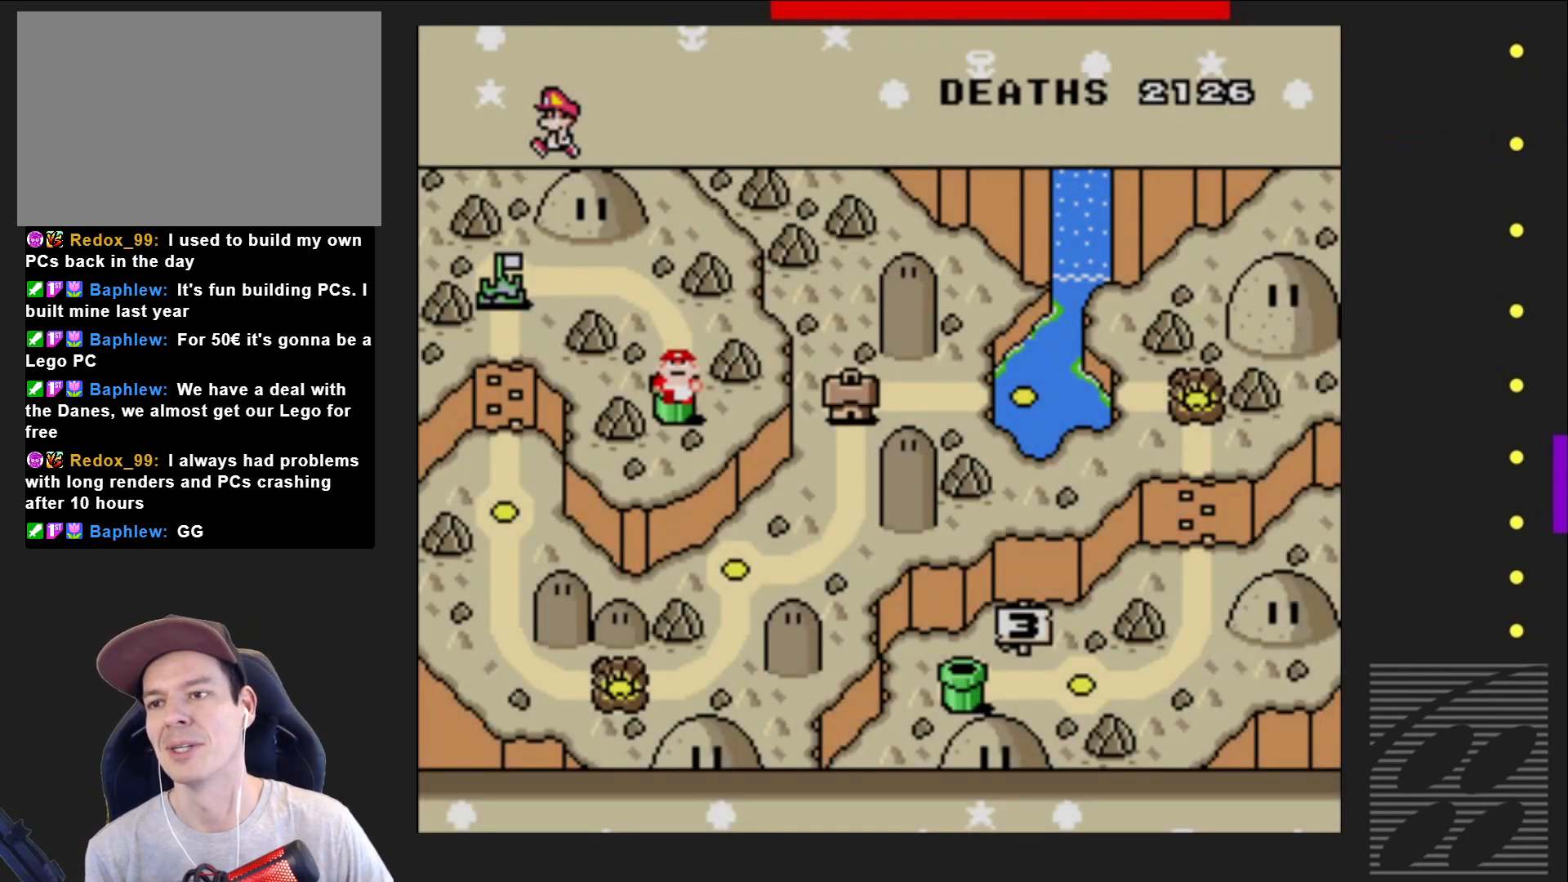
{"buttons": [], "events": []}
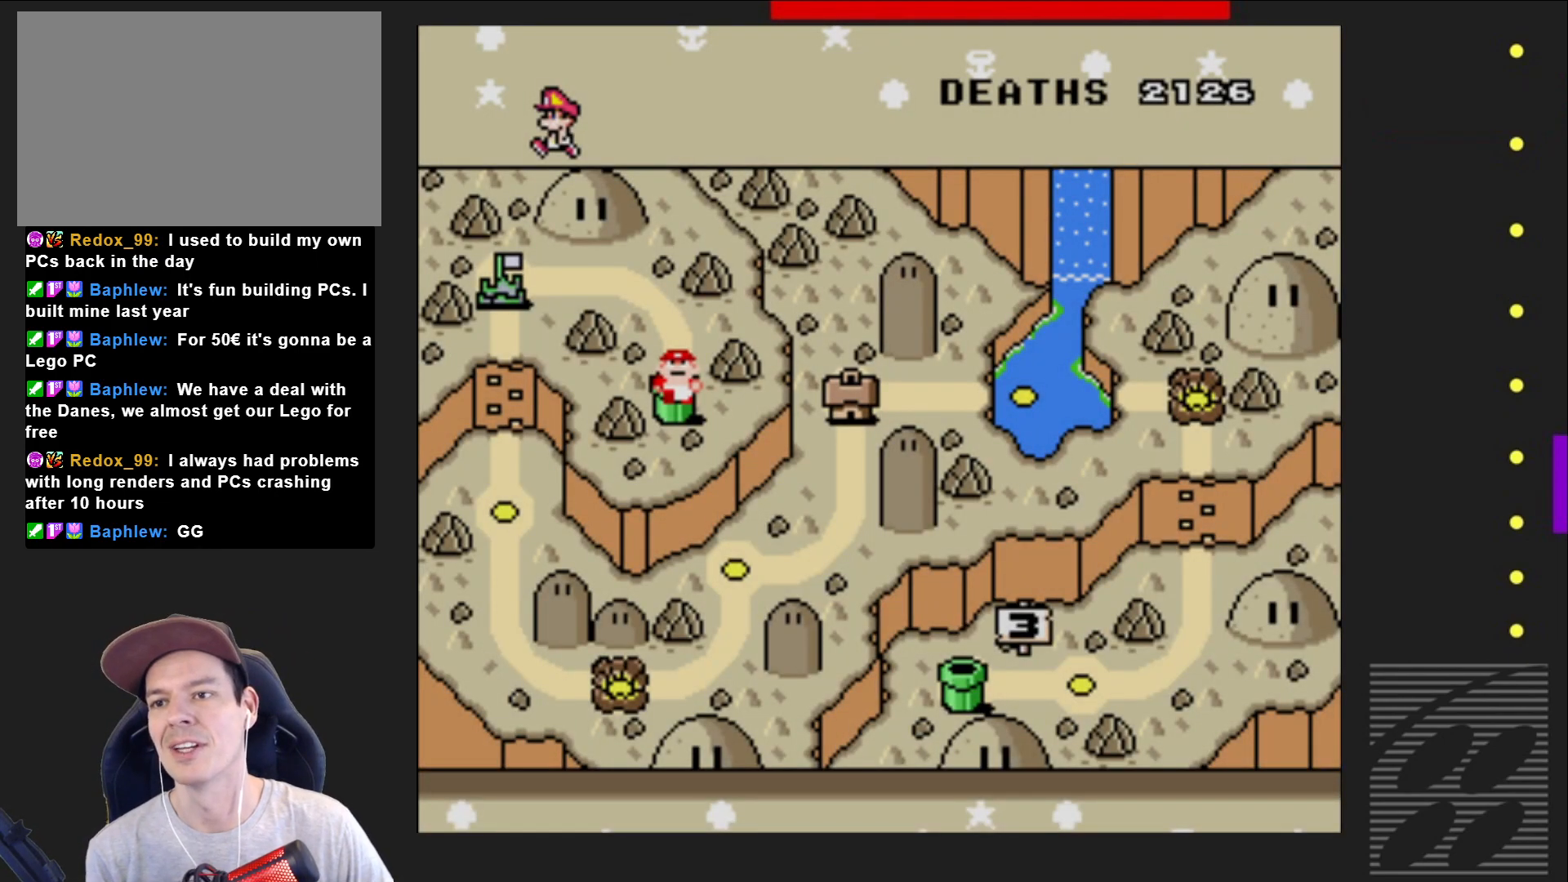
{"buttons": [], "events": []}
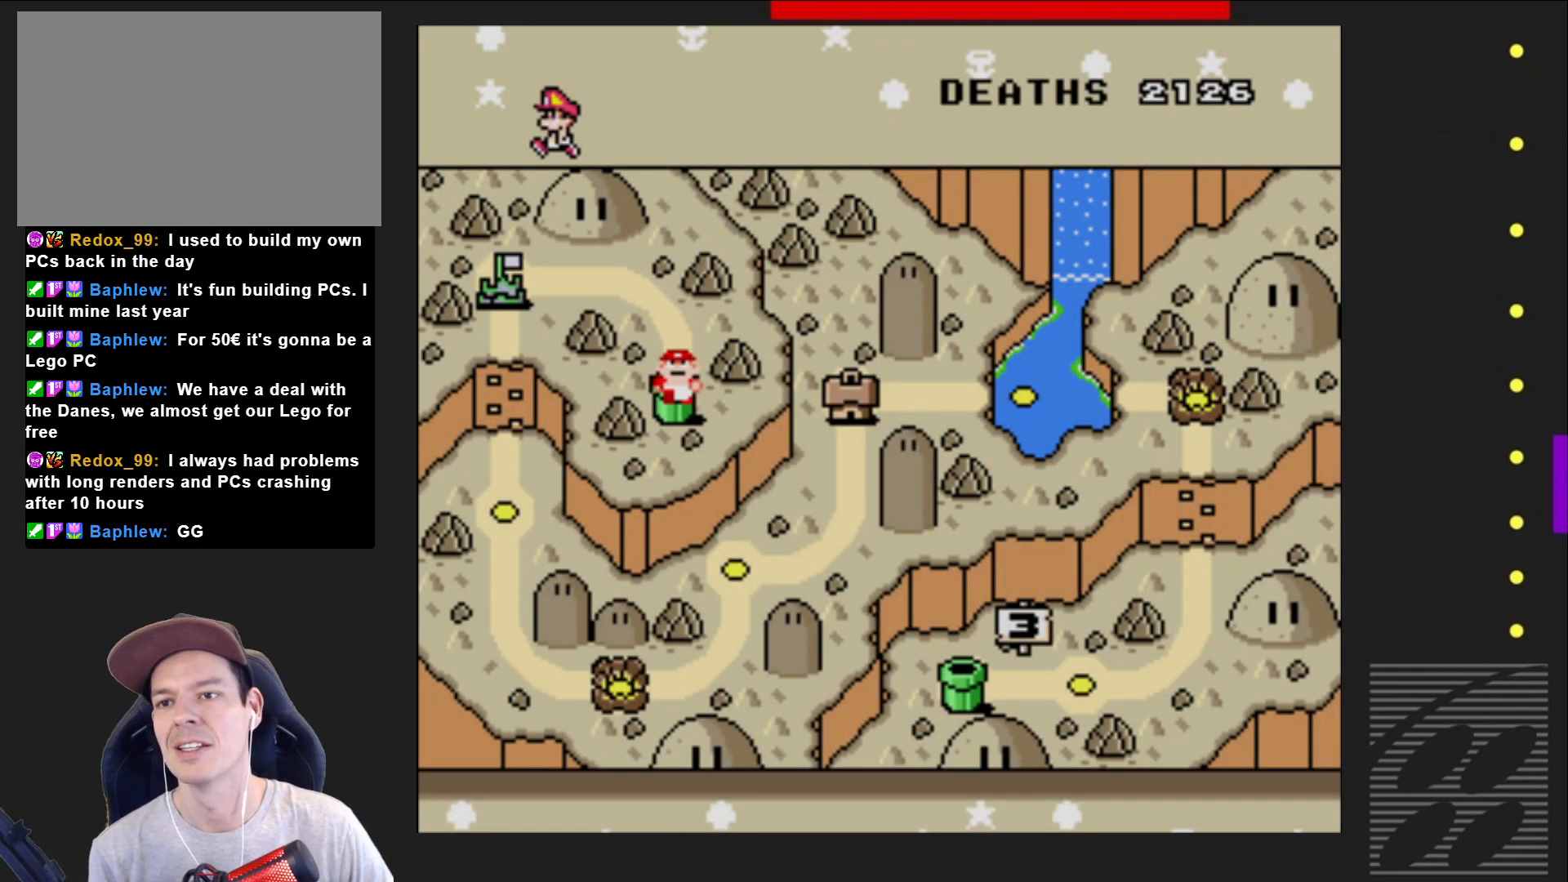
{"buttons": [], "events": []}